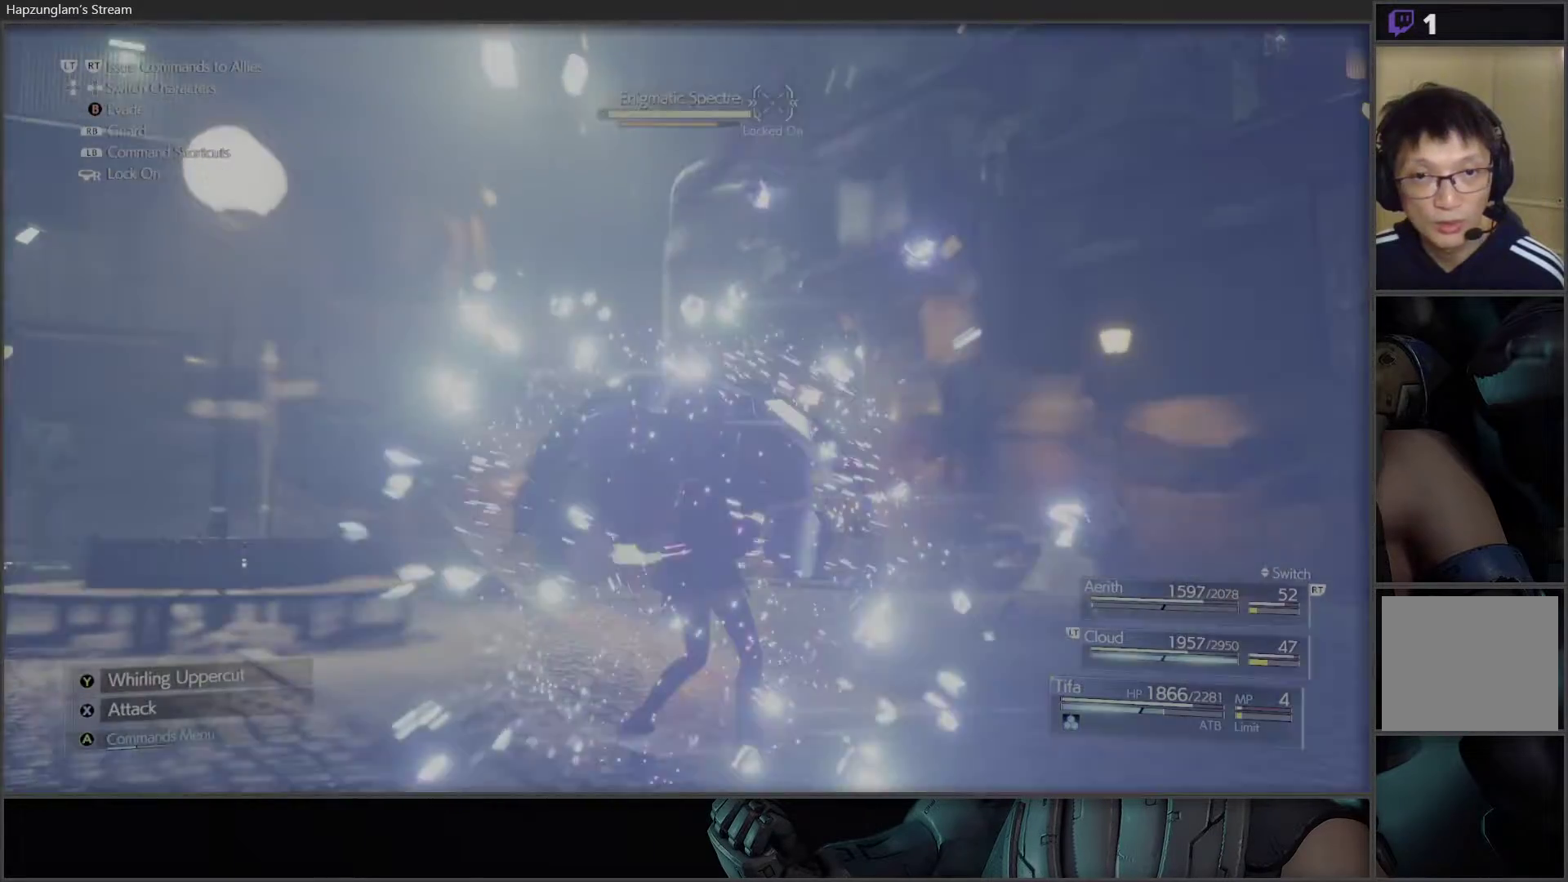
Gameplay with a controller (Xbox layout); each line is a JSON object with the inputs held at the frame after it. "events" lists button and stick changes between this image and that frame as [ms after this image, input, new state], when the widget could be followed in between. Not read: START.
{"buttons": ["X"], "left_stick": "up", "right_stick": "center", "events": [[250, "X", "down"]]}
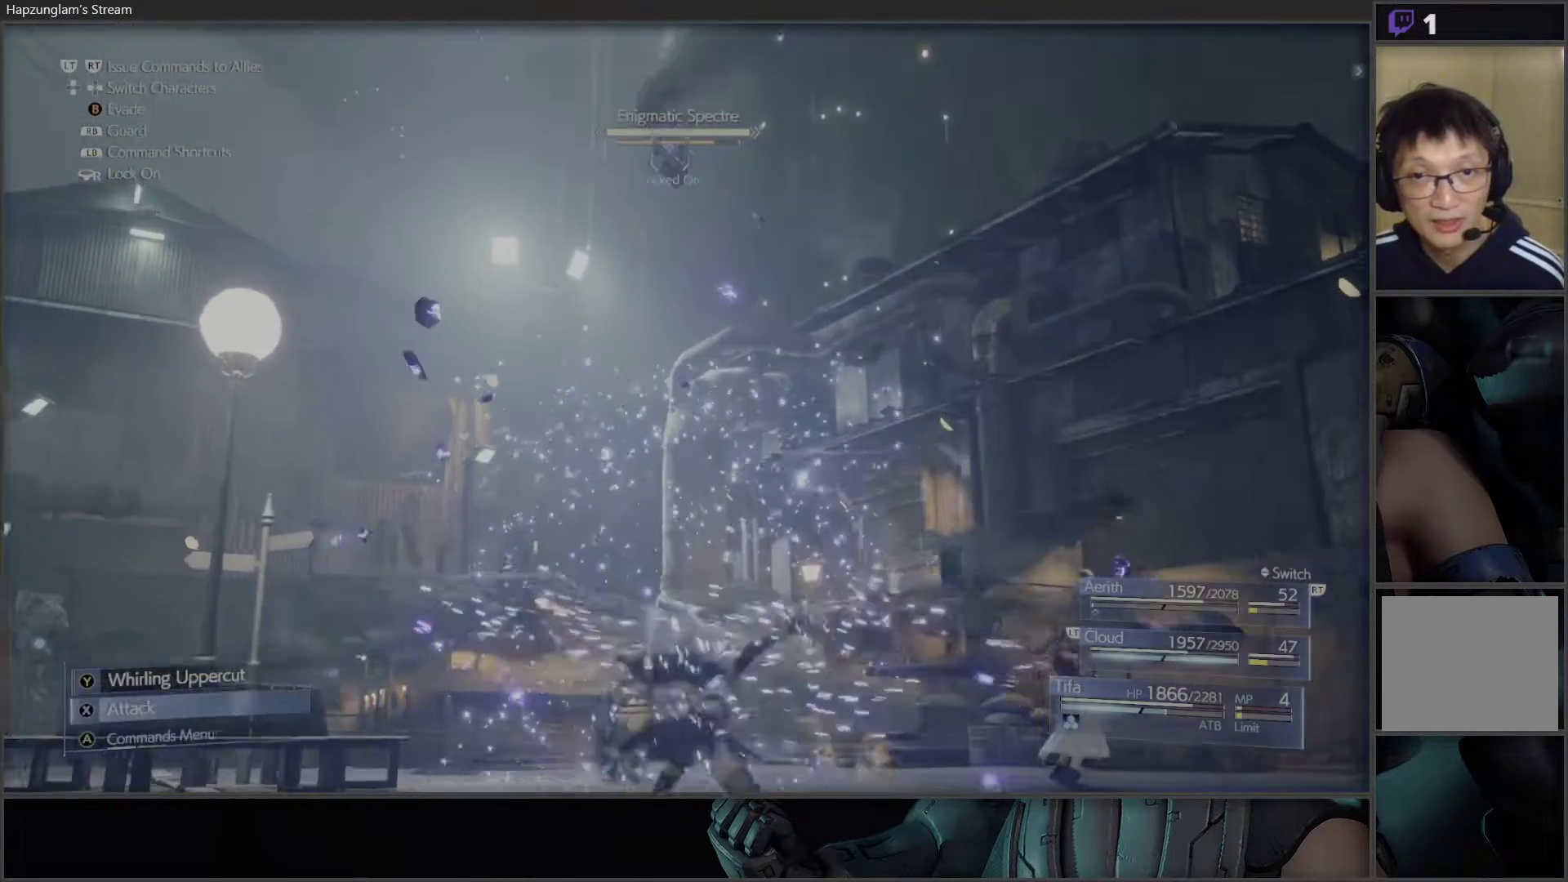
{"buttons": ["X"], "left_stick": "center", "right_stick": "center", "events": [[100, "left_stick", "center"], [183, "X", "up"], [217, "X", "down"], [383, "X", "up"], [417, "X", "down"]]}
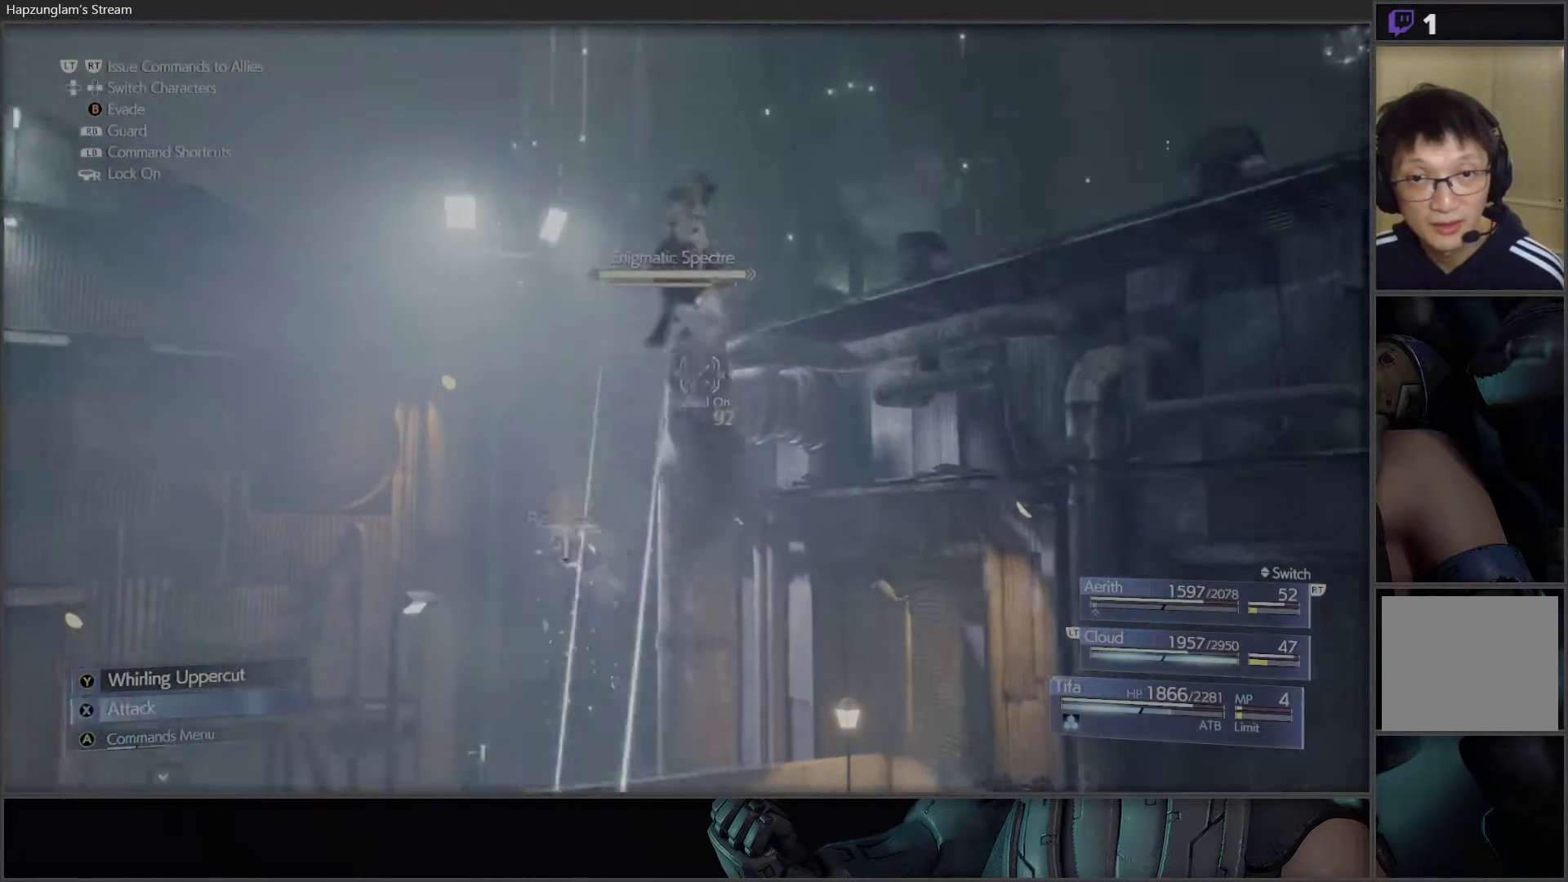
{"buttons": ["X"], "left_stick": "center", "right_stick": "center", "events": [[67, "X", "up"], [133, "X", "down"], [450, "X", "up"], [500, "X", "down"]]}
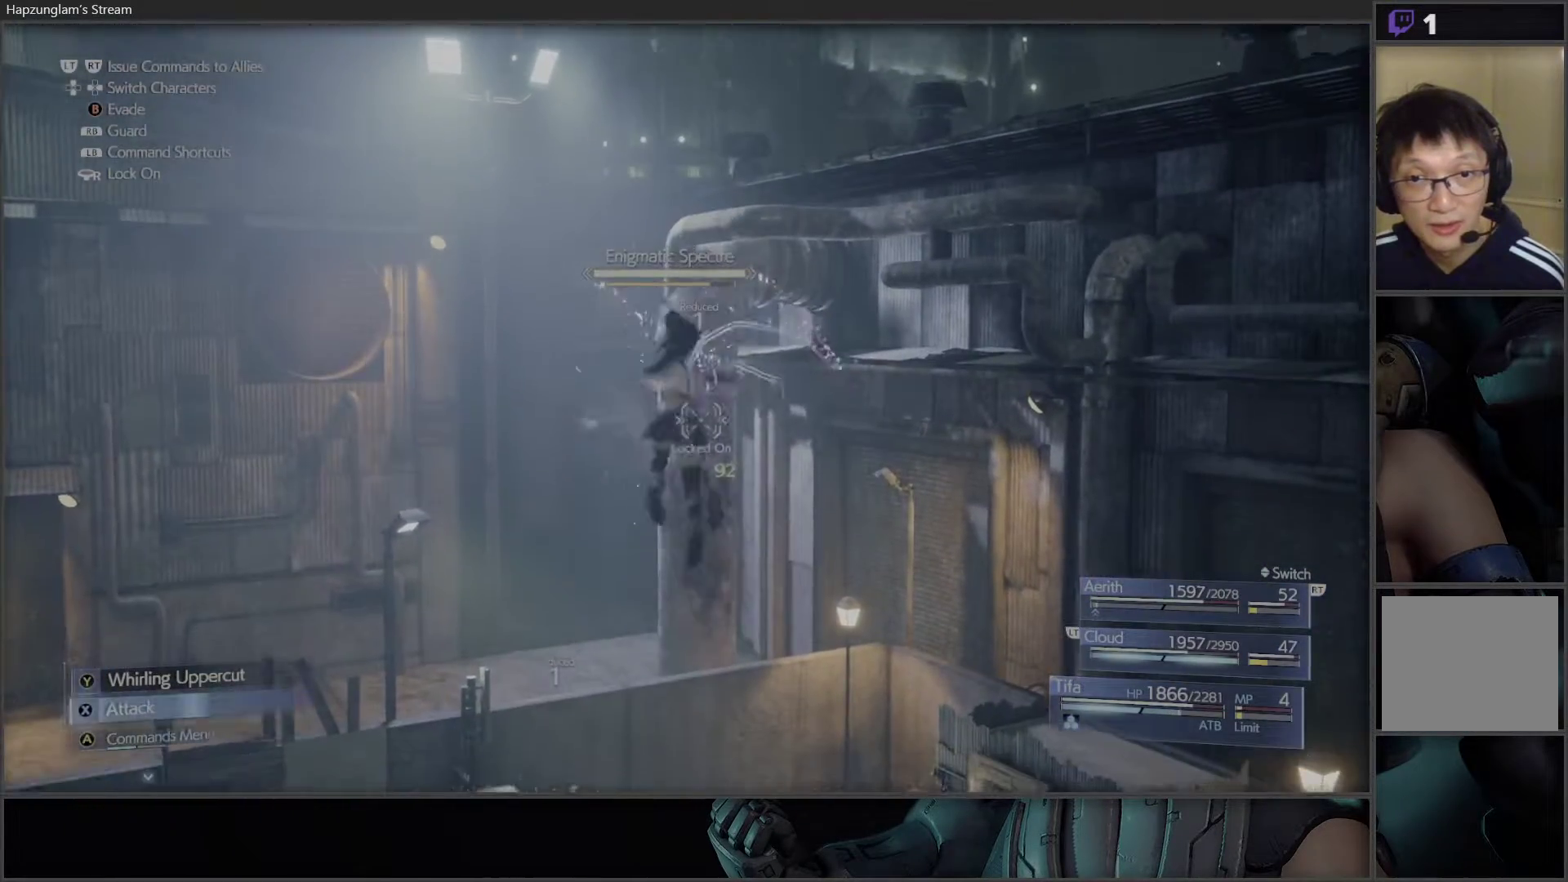
{"buttons": ["X"], "left_stick": "center", "right_stick": "center", "events": [[133, "X", "up"], [167, "X", "down"], [283, "X", "up"], [350, "X", "down"], [450, "X", "up"], [483, "X", "down"]]}
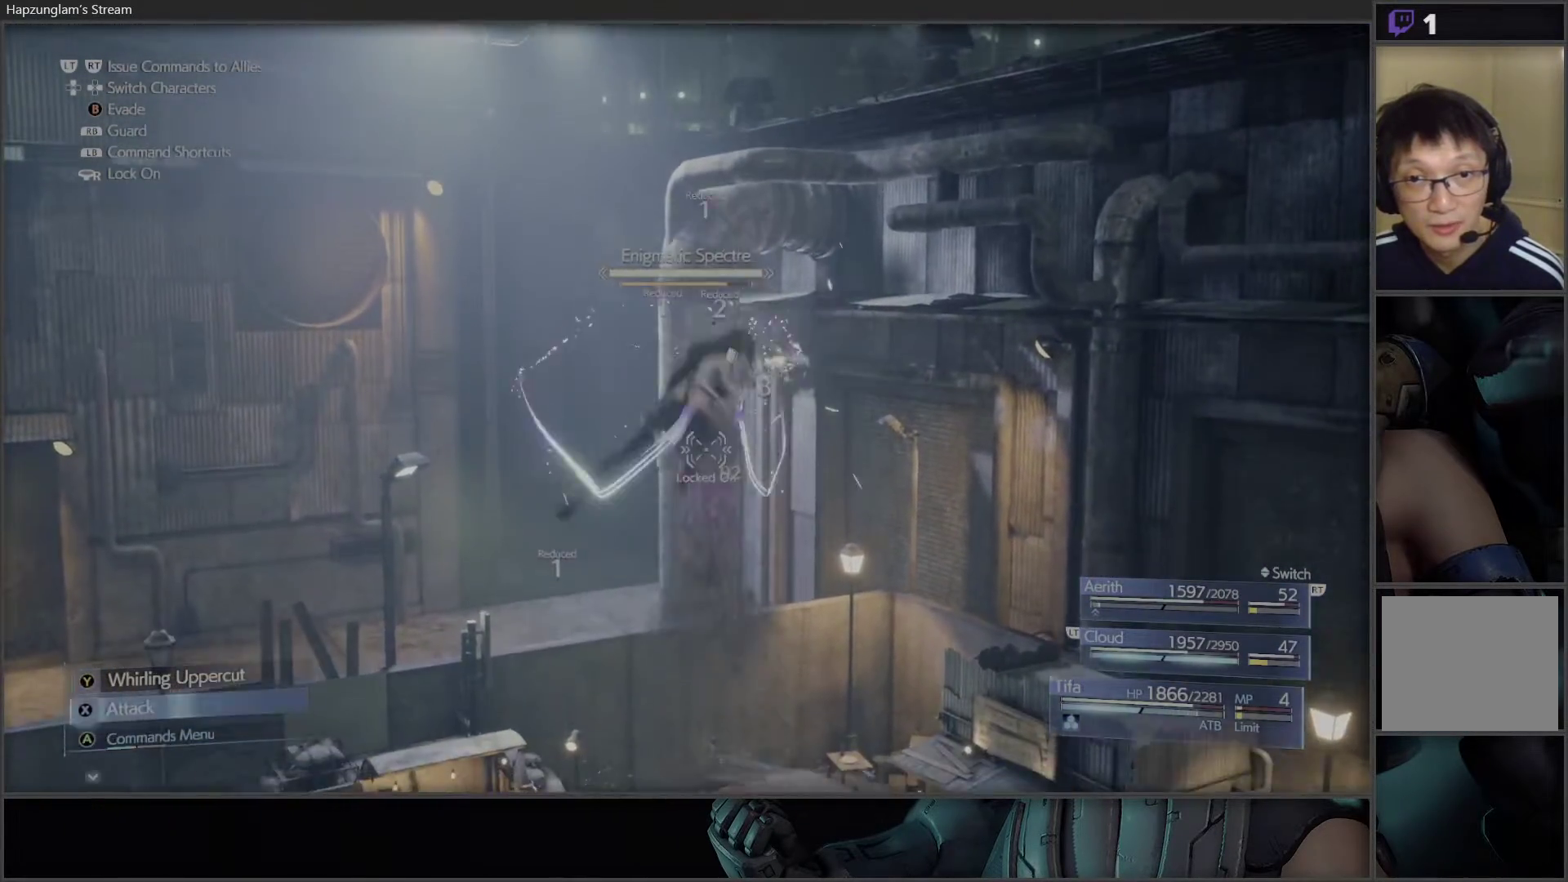
{"buttons": ["X"], "left_stick": "center", "right_stick": "center", "events": [[83, "X", "up"], [150, "X", "down"], [267, "X", "up"], [333, "X", "down"], [450, "X", "up"], [500, "X", "down"]]}
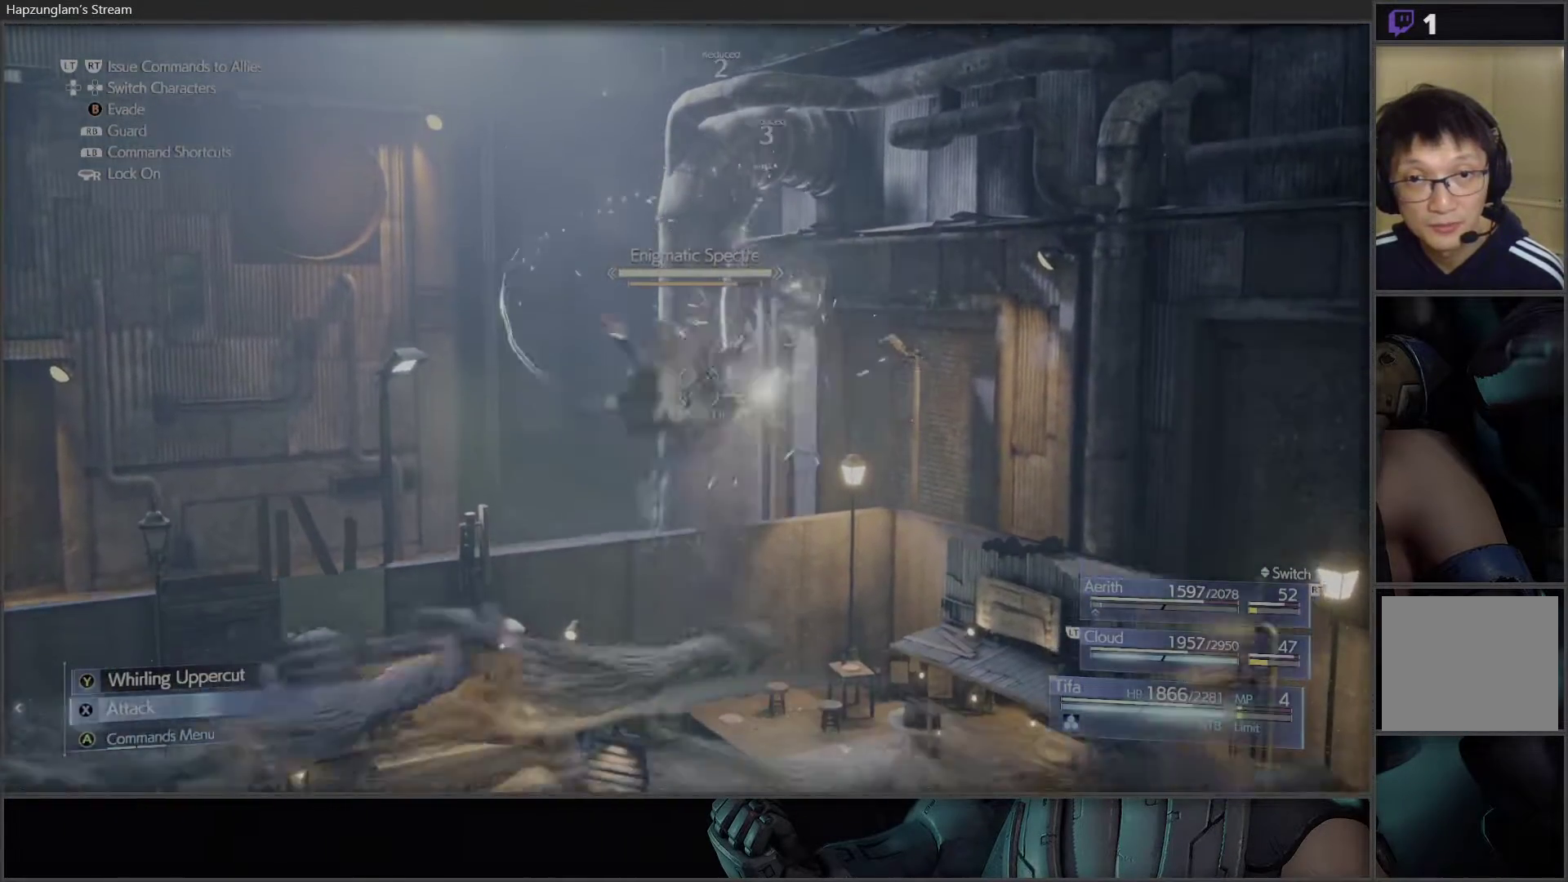
{"buttons": ["X"], "left_stick": "center", "right_stick": "center", "events": [[117, "X", "up"], [150, "X", "down"], [283, "X", "up"], [300, "X", "down"], [417, "X", "up"], [483, "X", "down"]]}
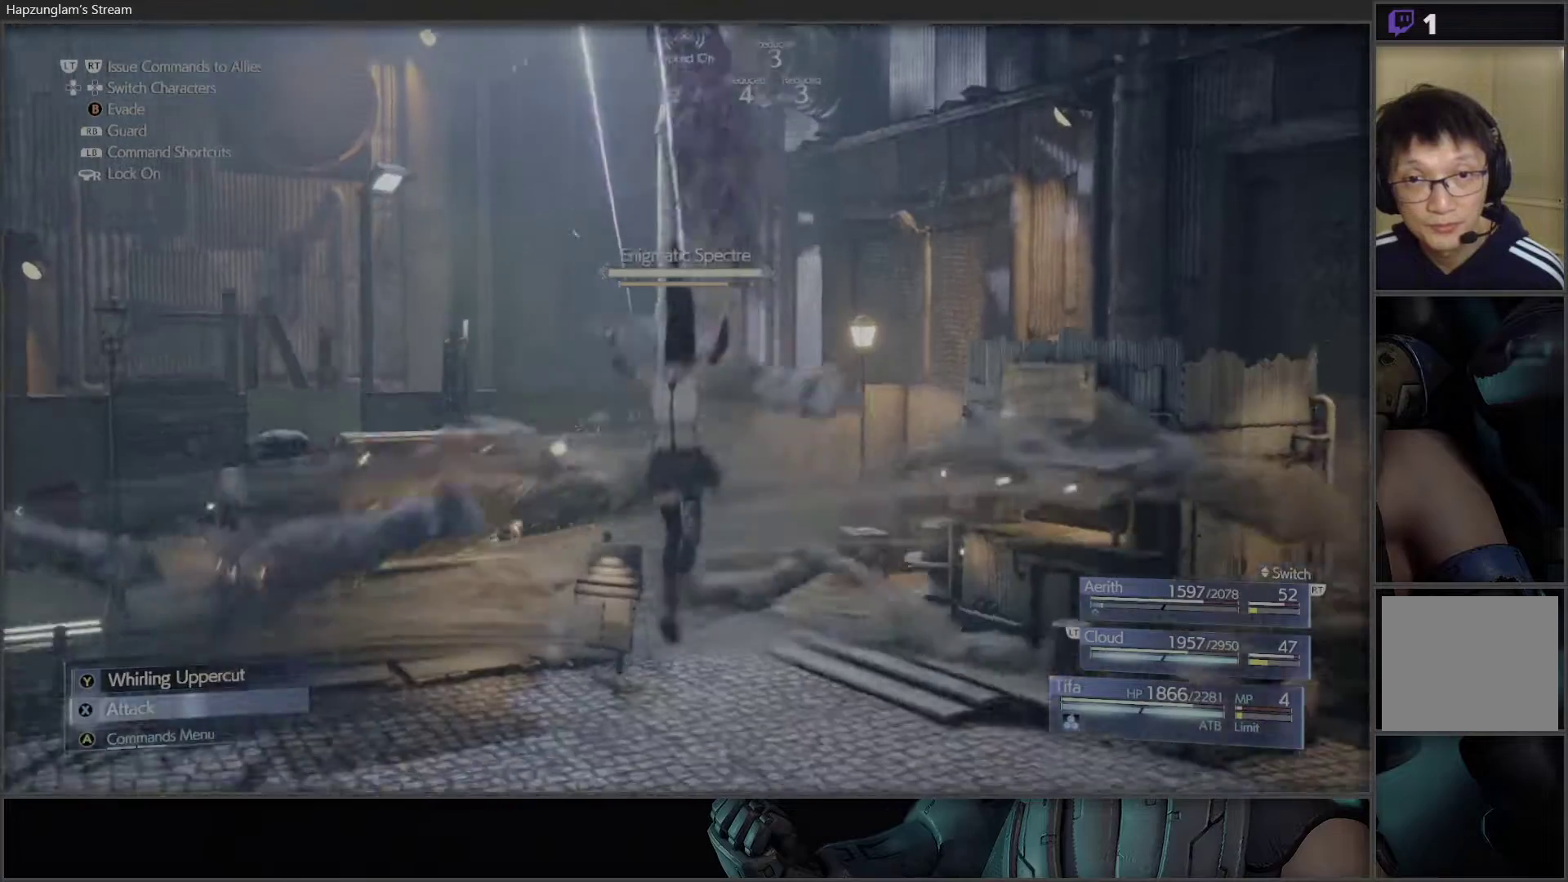
{"buttons": ["X"], "left_stick": "center", "right_stick": "center", "events": [[83, "X", "up"], [133, "X", "down"], [250, "X", "up"], [300, "X", "down"], [417, "X", "up"], [467, "X", "down"]]}
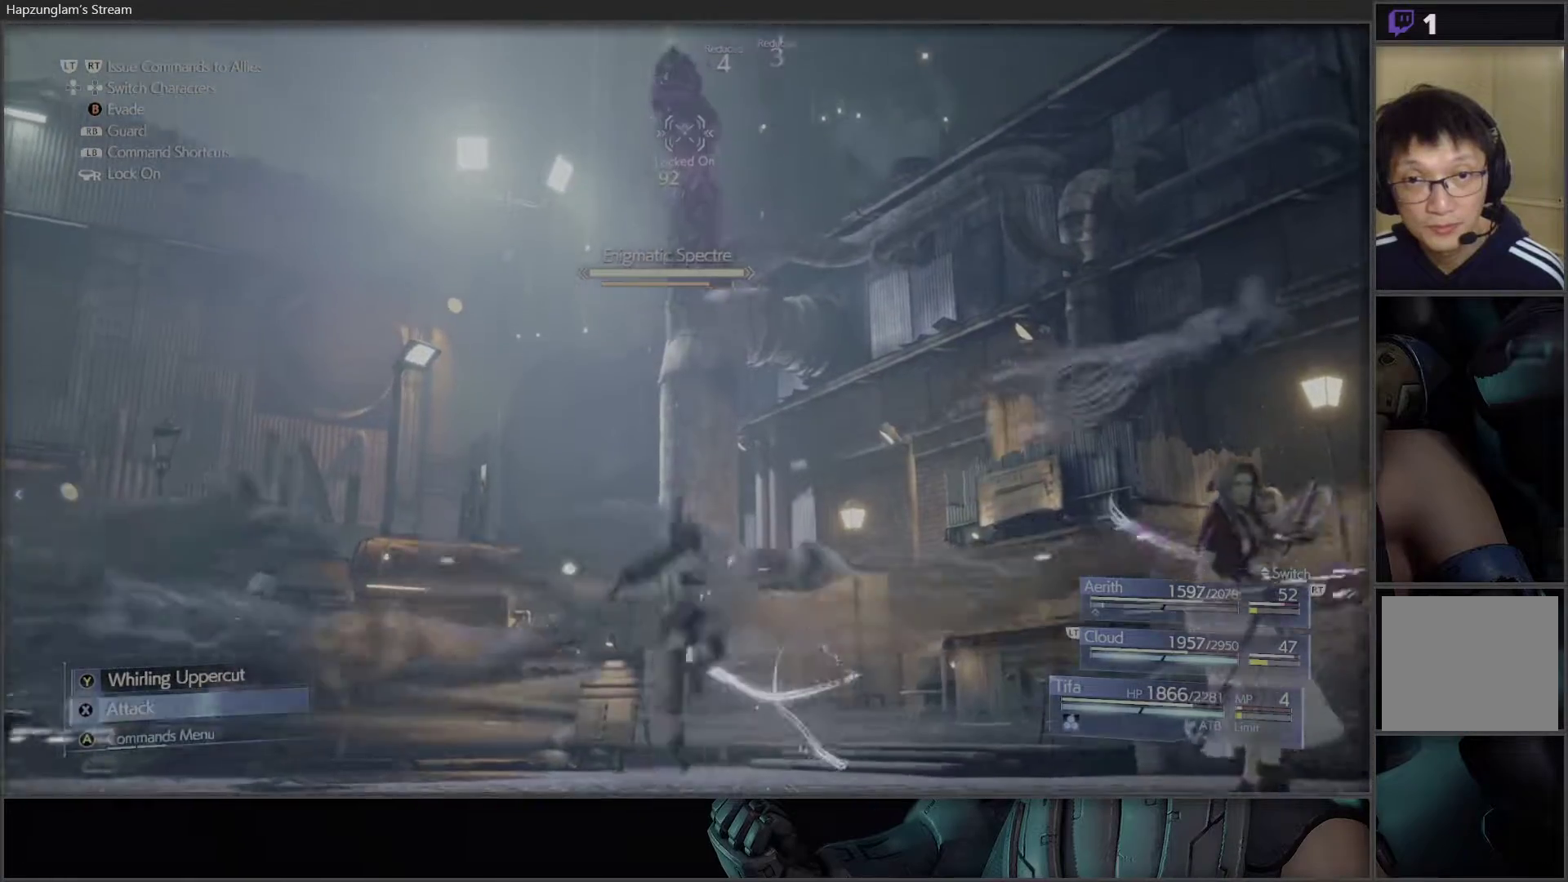
{"buttons": ["X"], "left_stick": "center", "right_stick": "center", "events": [[100, "X", "up"], [150, "X", "down"], [450, "X", "up"], [500, "X", "down"]]}
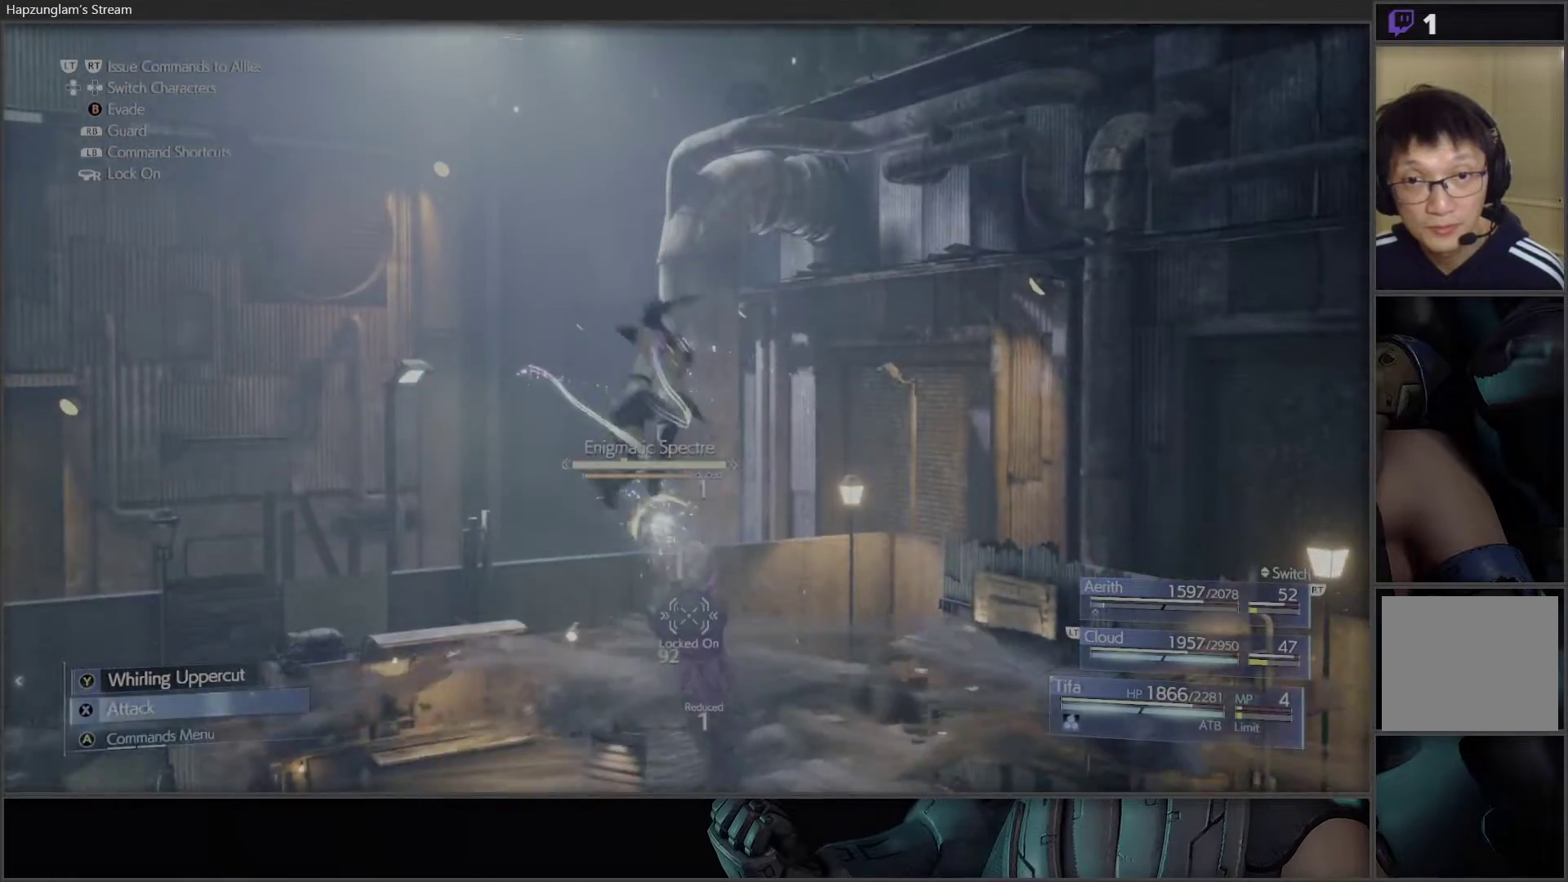
{"buttons": ["X"], "left_stick": "center", "right_stick": "center", "events": [[100, "X", "up"], [150, "X", "down"], [250, "X", "up"], [317, "X", "down"], [417, "X", "up"], [483, "X", "down"]]}
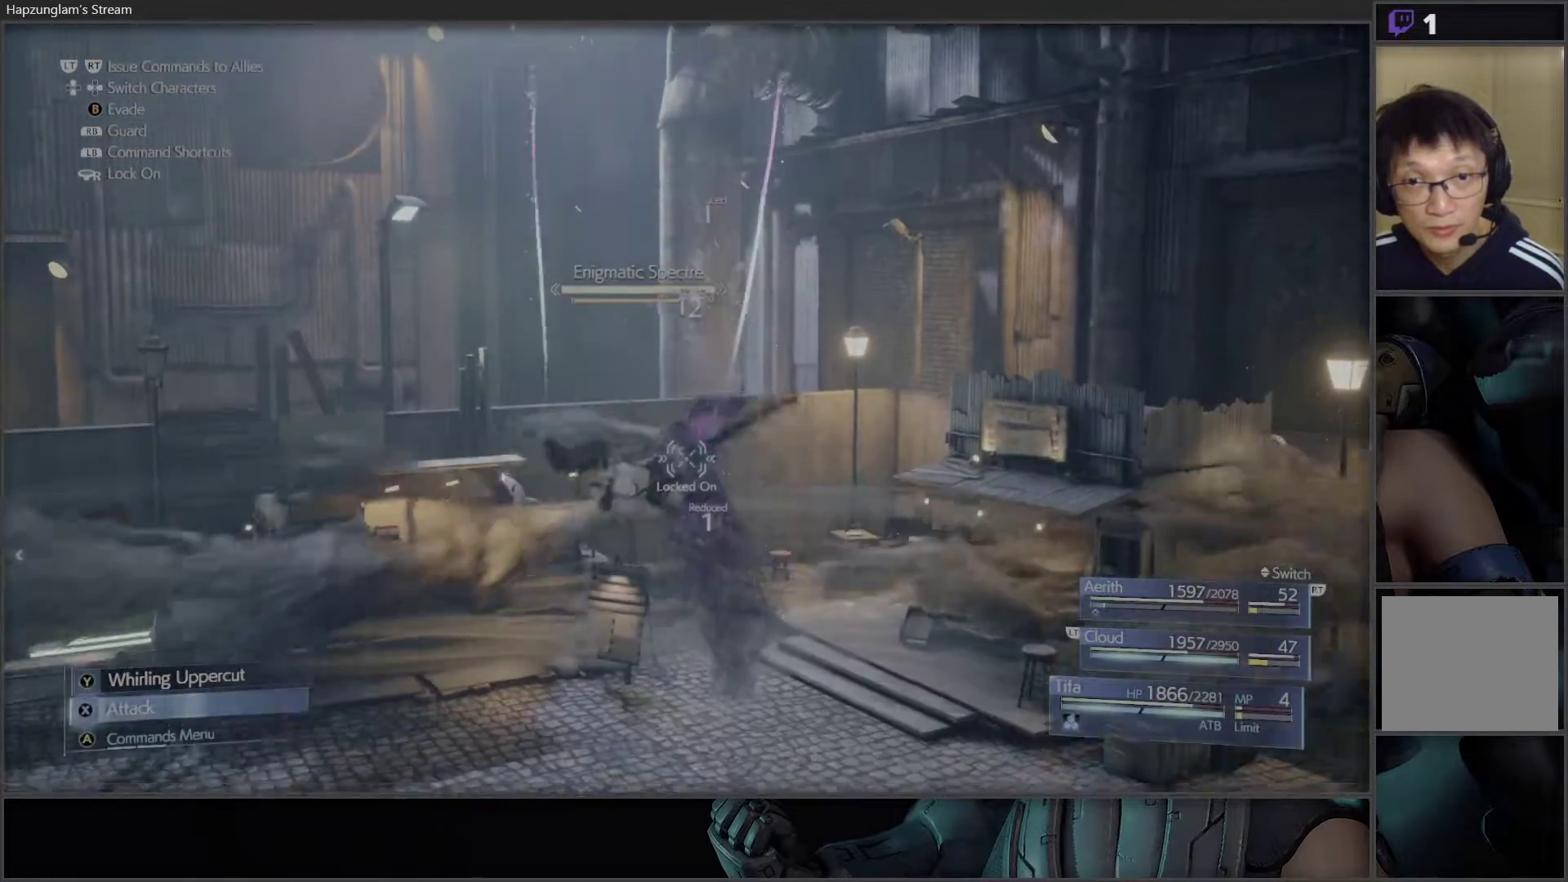
{"buttons": ["X"], "left_stick": "center", "right_stick": "center", "events": [[83, "X", "up"], [150, "X", "down"], [233, "X", "up"], [300, "X", "down"], [383, "X", "up"], [450, "X", "down"]]}
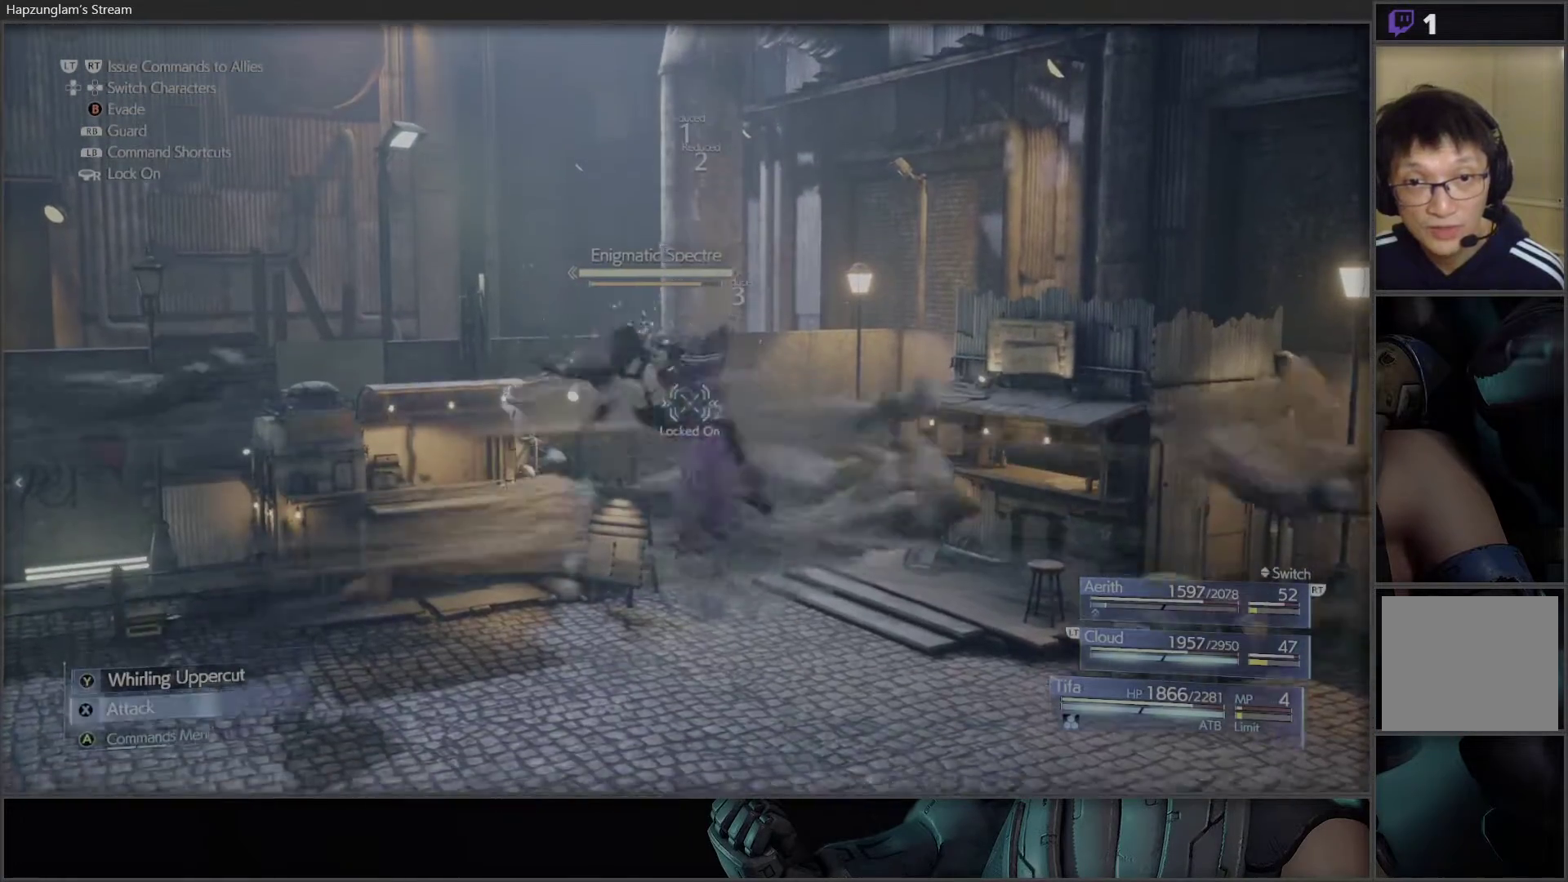
{"buttons": ["X"], "left_stick": "center", "right_stick": "center", "events": [[83, "X", "up"], [117, "X", "down"], [233, "X", "up"], [300, "X", "down"], [383, "X", "up"], [467, "X", "down"]]}
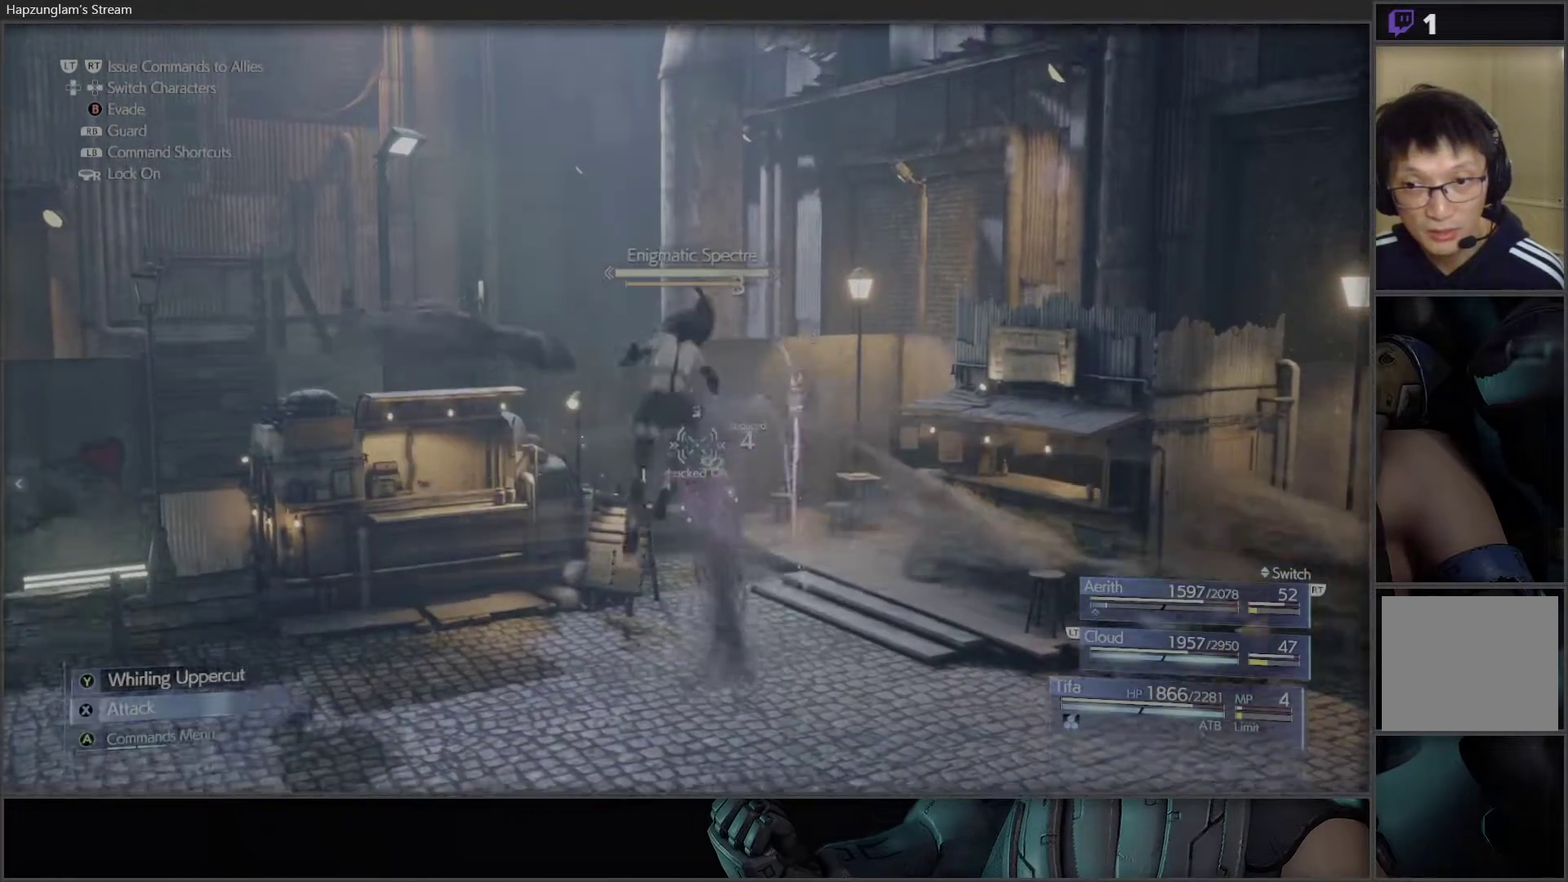
{"buttons": ["X"], "left_stick": "center", "right_stick": "center", "events": [[67, "X", "up"], [117, "X", "down"], [217, "X", "up"], [267, "X", "down"], [367, "X", "up"], [500, "X", "down"]]}
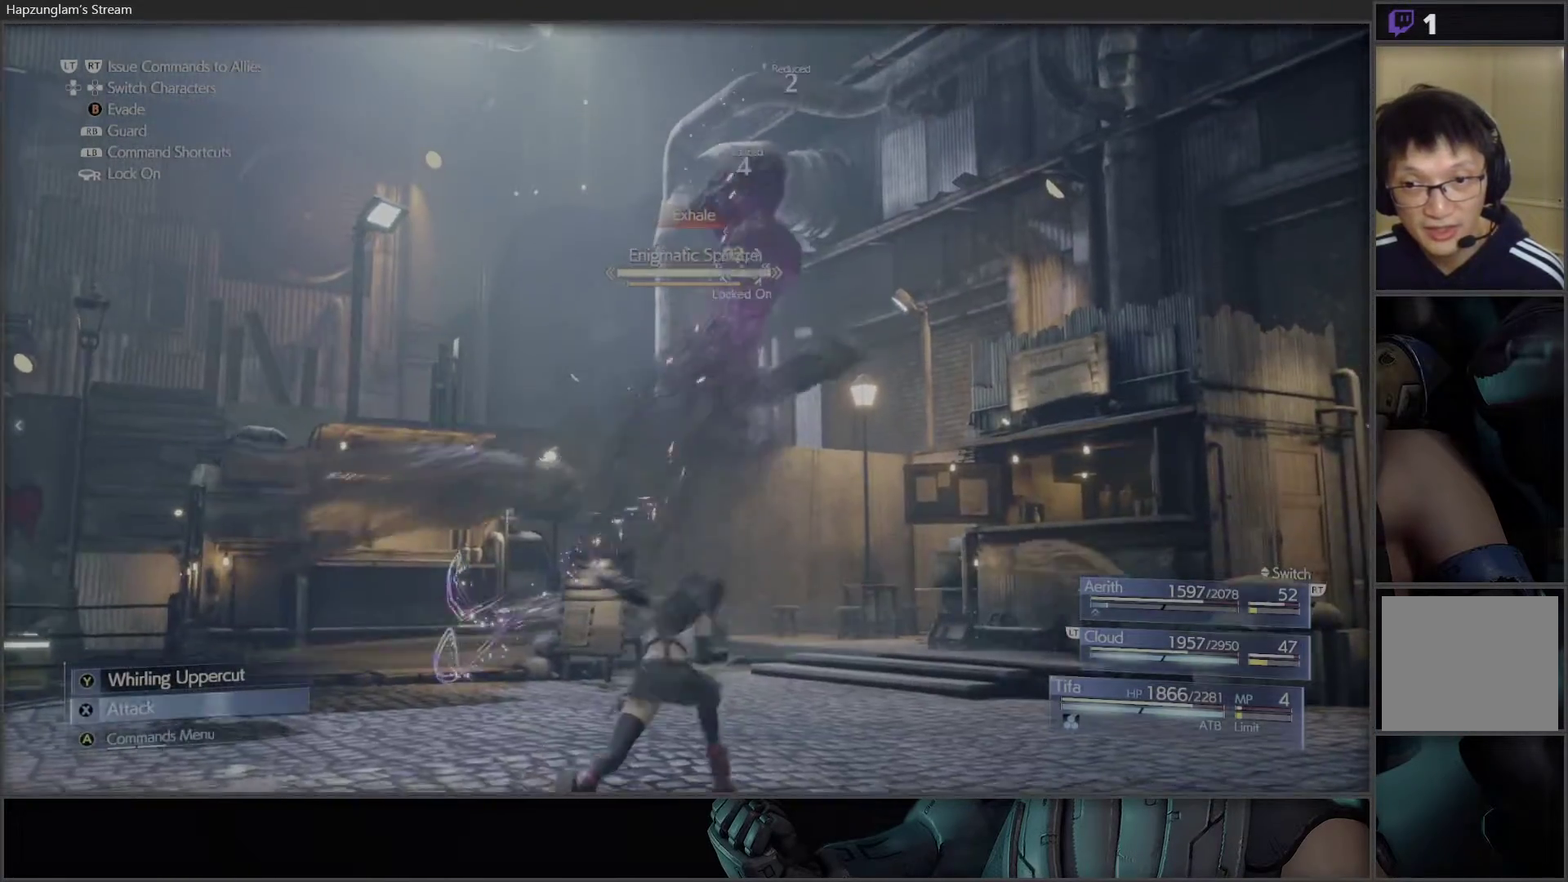
{"buttons": [], "left_stick": "center", "right_stick": "center", "events": [[67, "X", "up"], [333, "A", "down"], [483, "A", "up"]]}
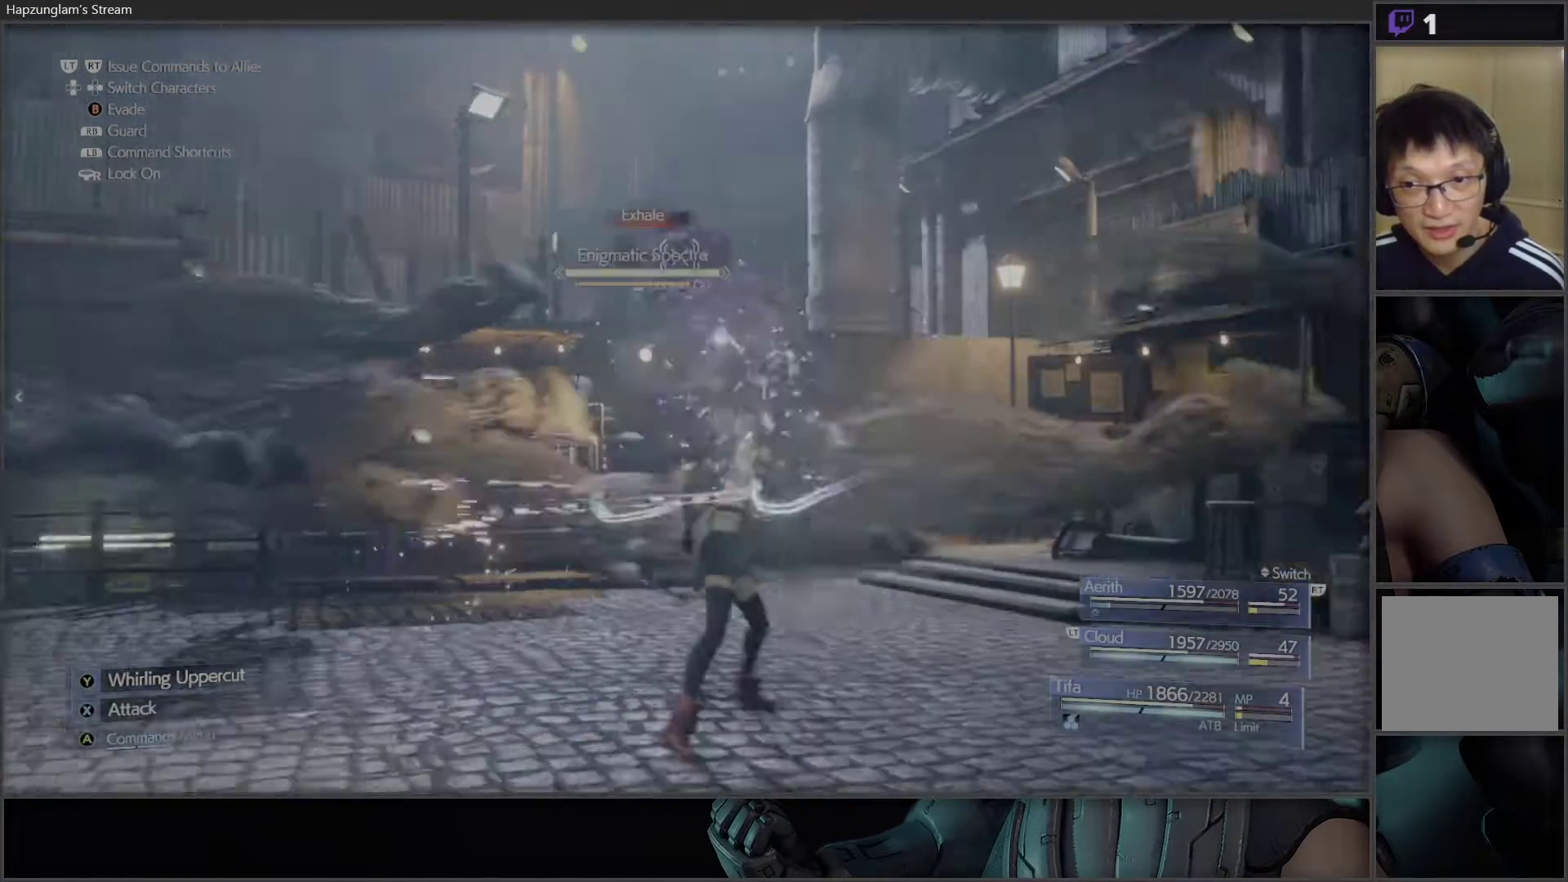
{"buttons": ["DPAD_DOWN"], "left_stick": "center", "right_stick": "center", "events": [[233, "A", "down"], [350, "A", "up"], [500, "DPAD_DOWN", "down"]]}
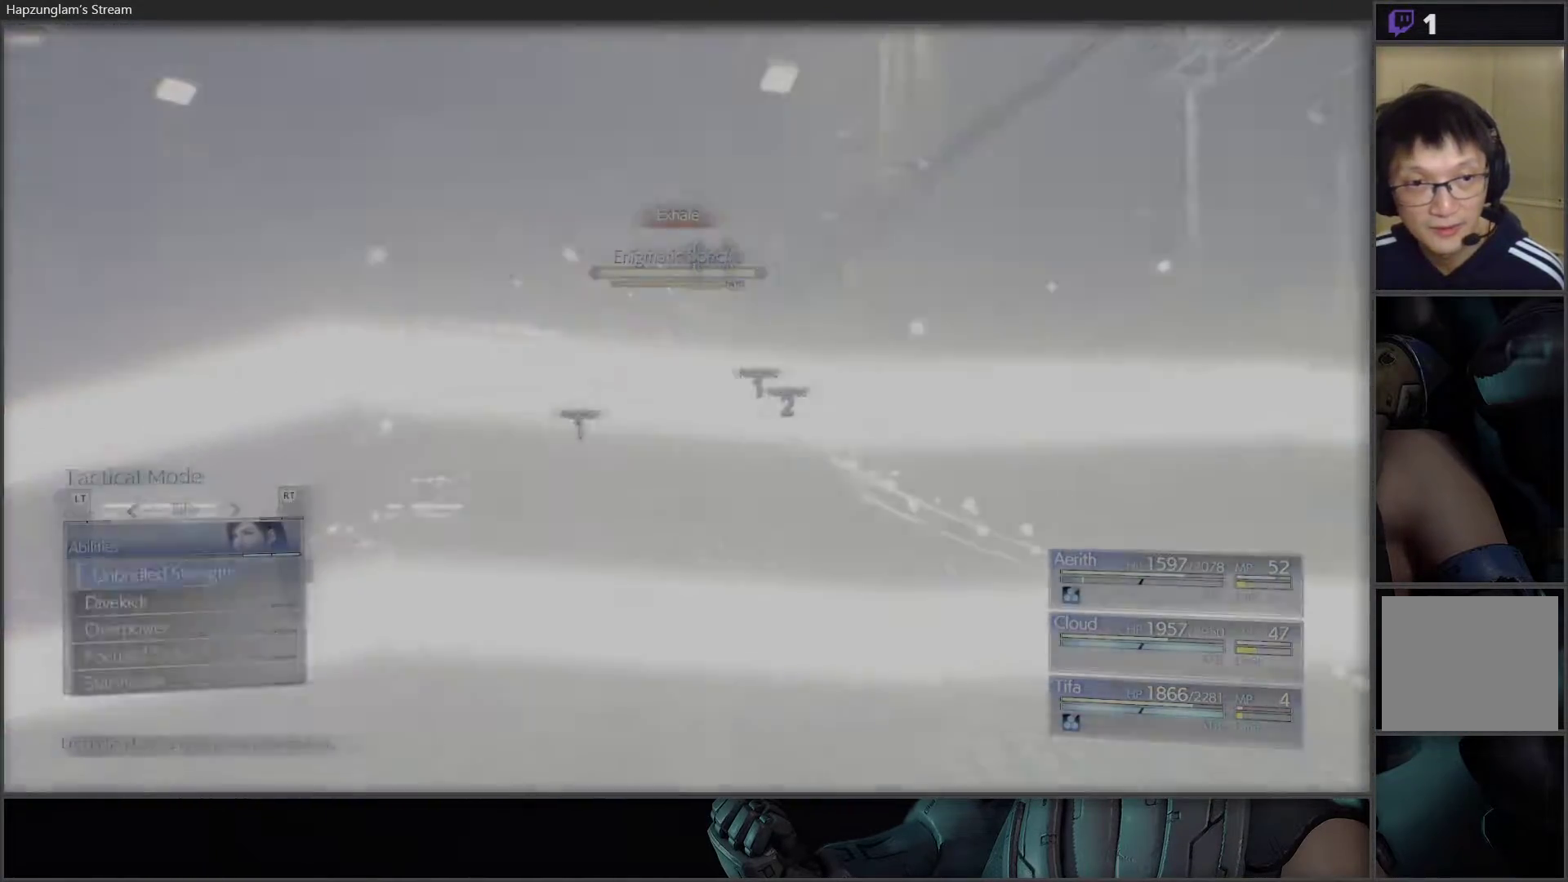
{"buttons": [], "left_stick": "center", "right_stick": "center", "events": [[83, "DPAD_DOWN", "up"], [150, "DPAD_DOWN", "down"], [267, "DPAD_DOWN", "up"], [317, "DPAD_DOWN", "down"], [433, "DPAD_DOWN", "up"]]}
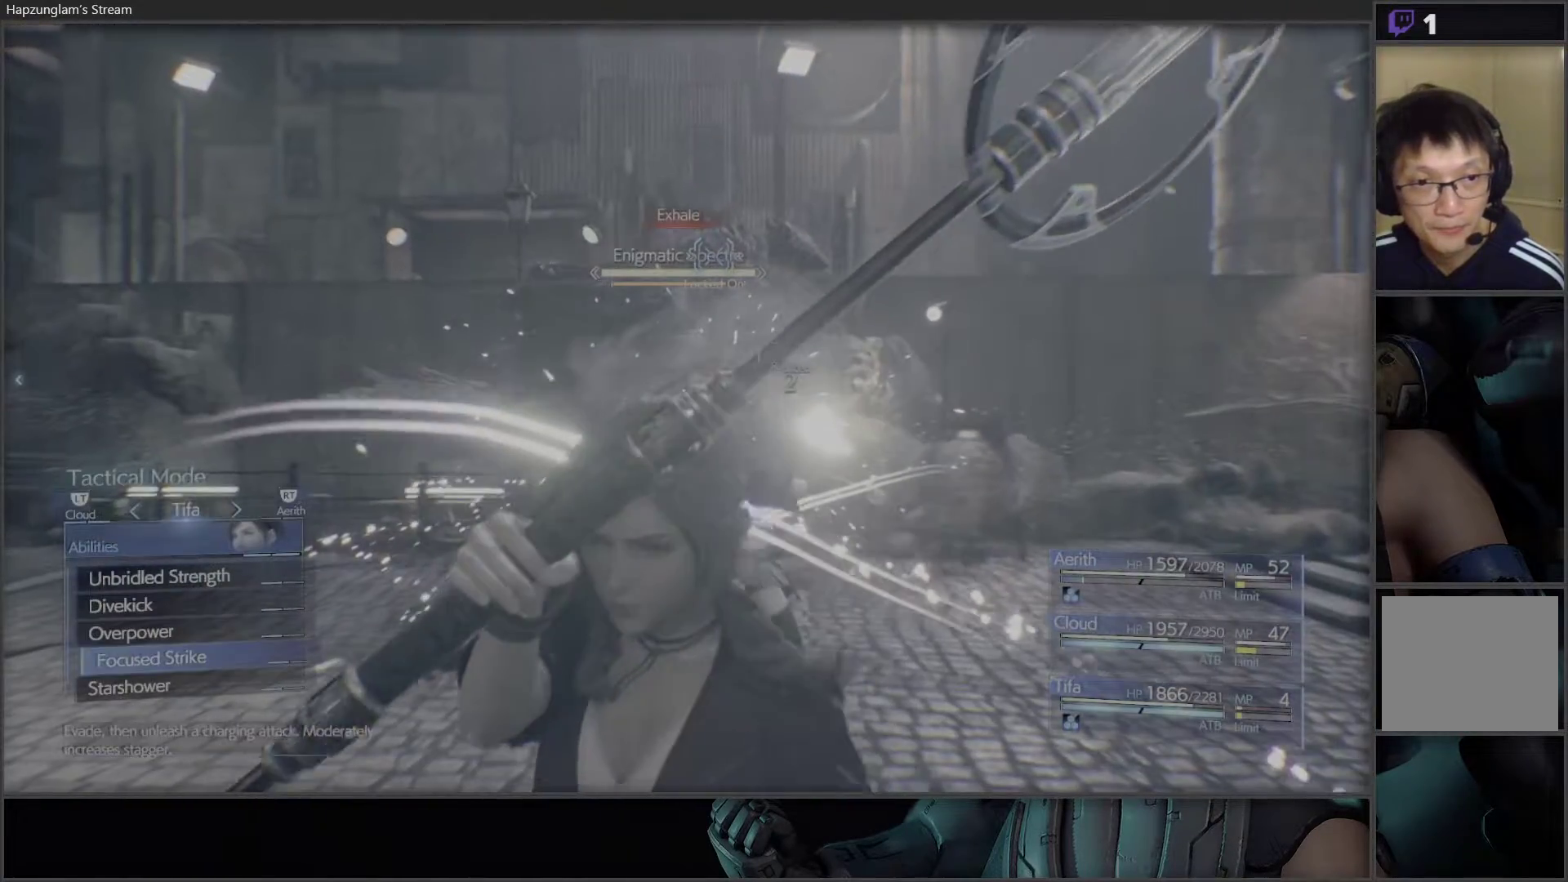
{"buttons": ["A"], "left_stick": "center", "right_stick": "center", "events": [[400, "A", "down"]]}
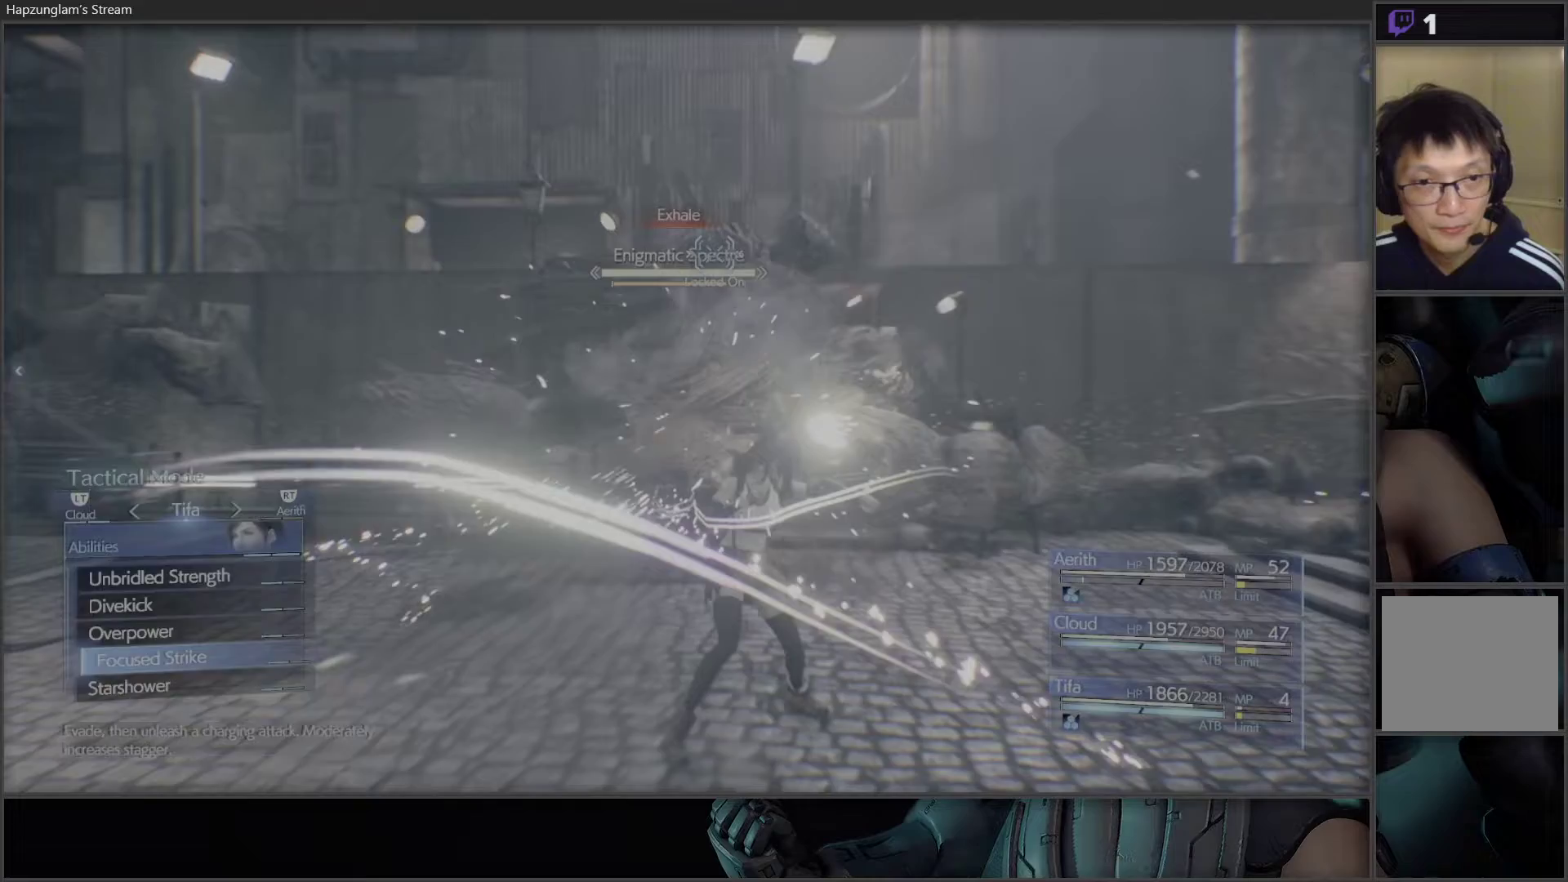
{"buttons": [], "left_stick": "center", "right_stick": "center", "events": [[17, "A", "up"], [83, "A", "down"], [183, "A", "up"]]}
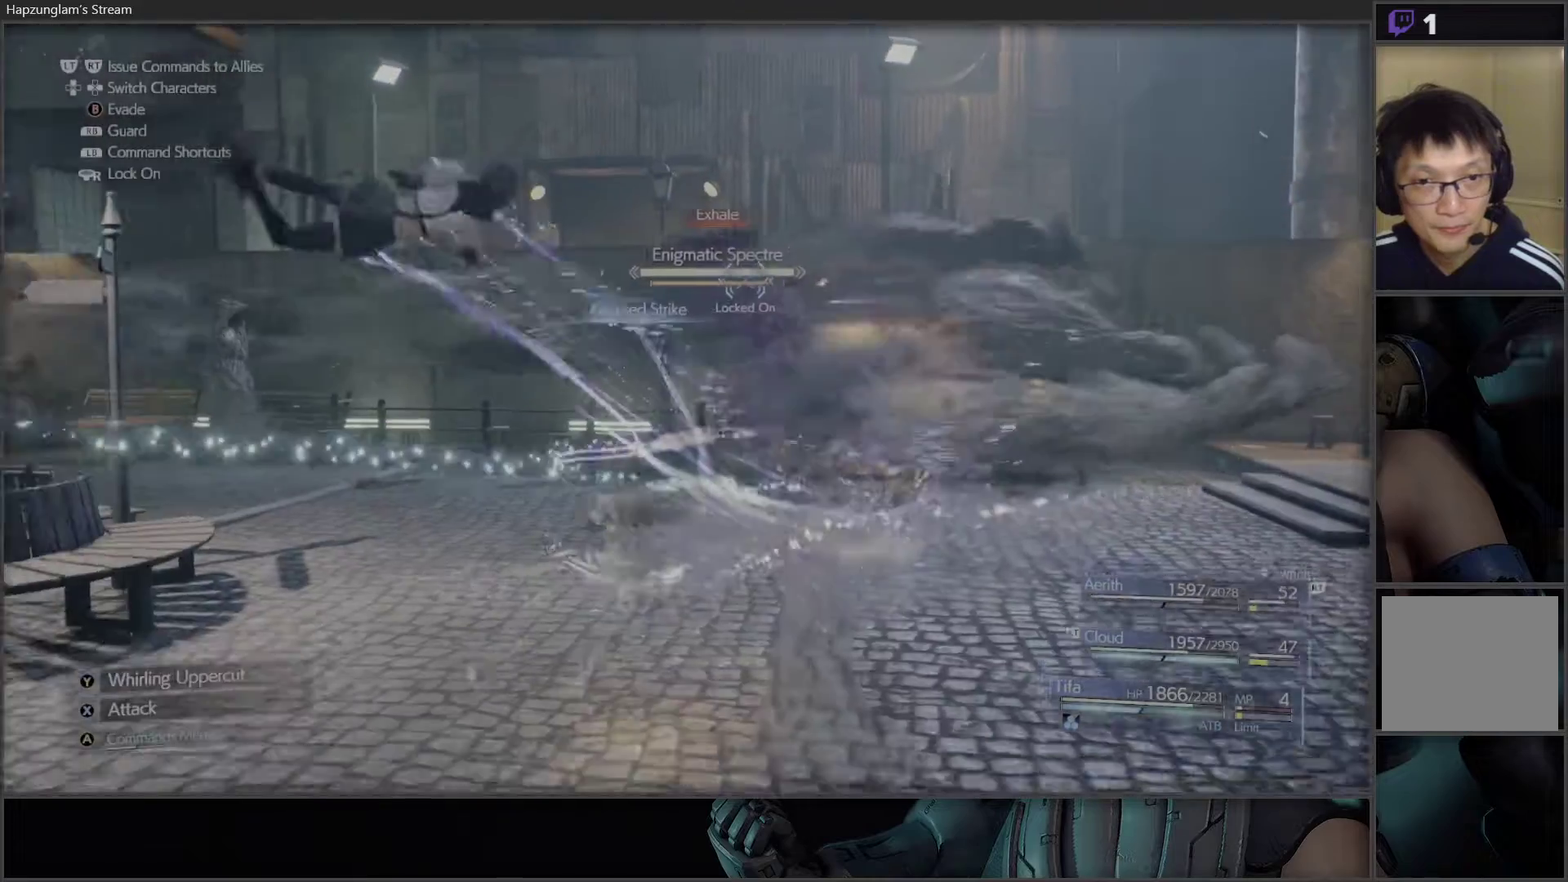
{"buttons": [], "left_stick": "center", "right_stick": "center", "events": []}
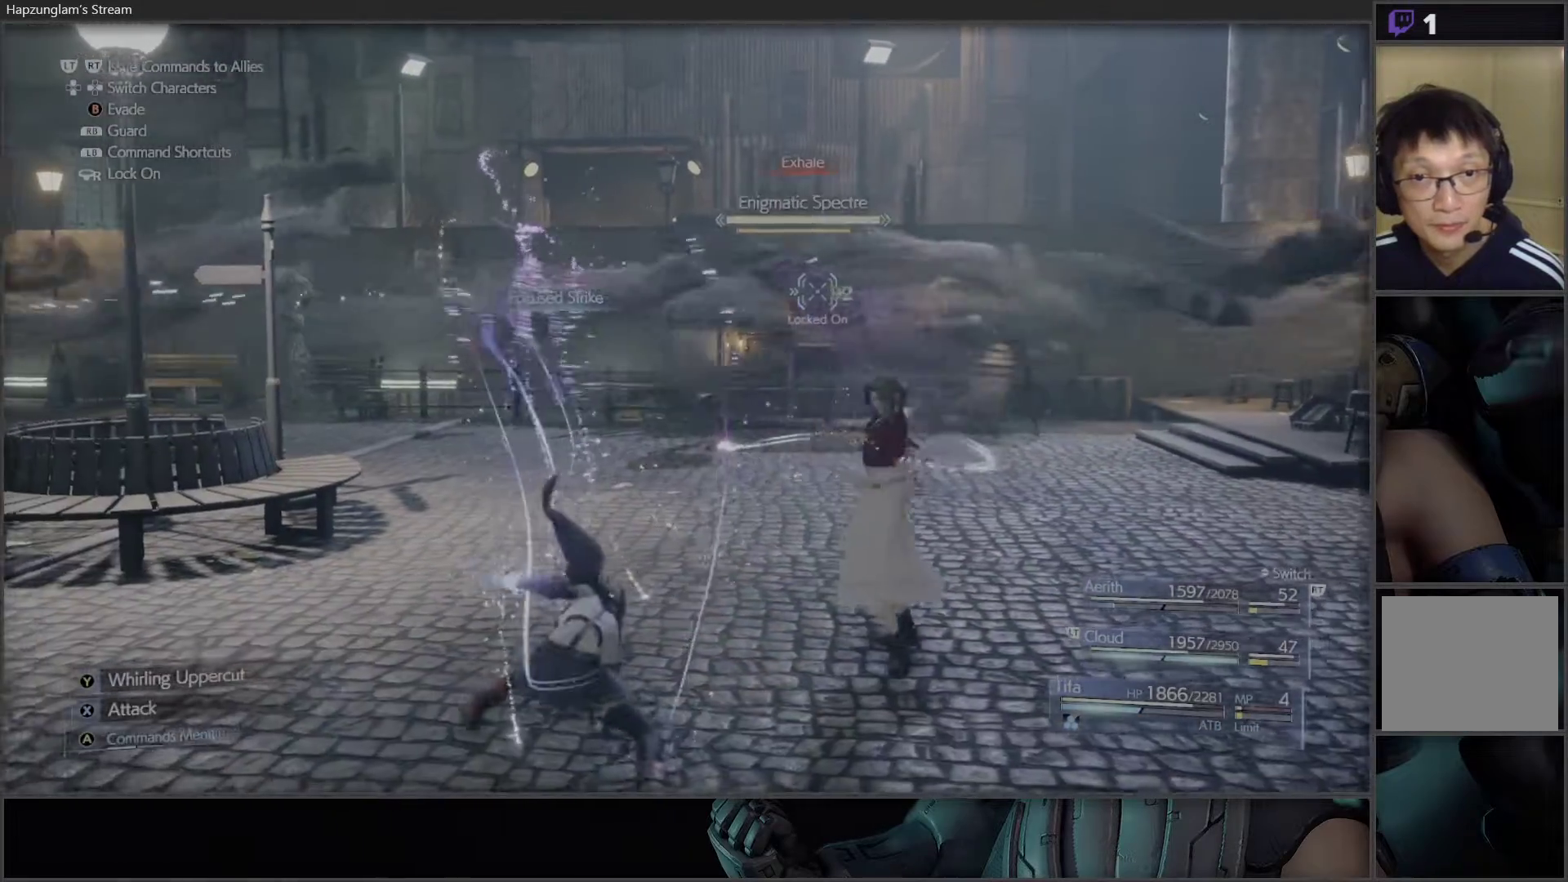
{"buttons": [], "left_stick": "center", "right_stick": "center", "events": [[167, "X", "down"], [283, "X", "up"], [317, "X", "down"], [433, "X", "up"]]}
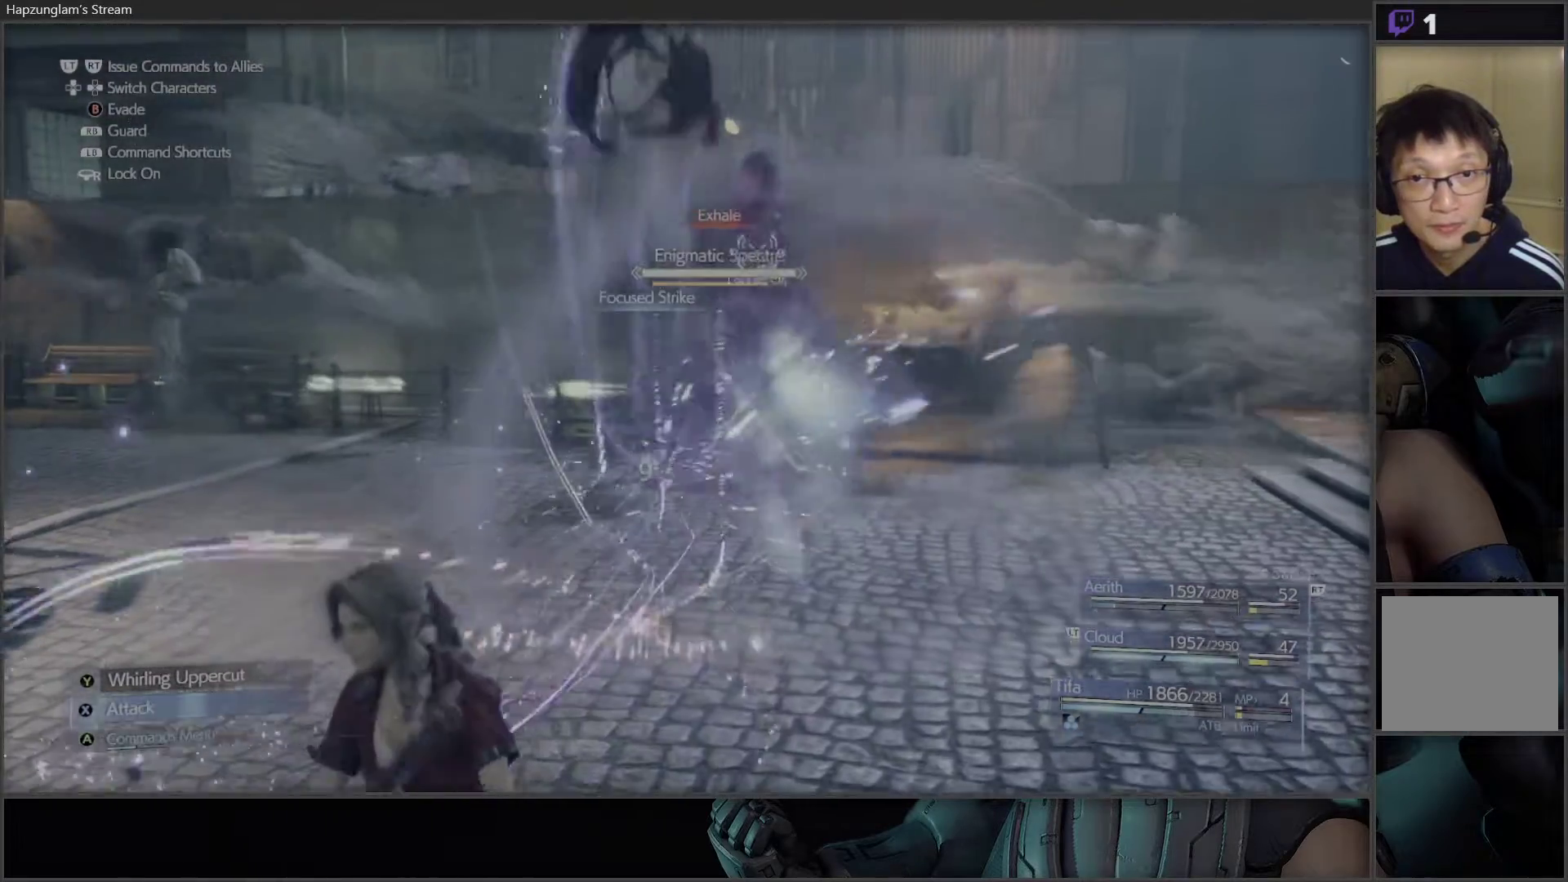
{"buttons": ["X"], "left_stick": "center", "right_stick": "center", "events": [[17, "X", "down"], [83, "X", "up"], [167, "X", "down"], [283, "X", "up"], [317, "X", "down"], [433, "X", "up"], [500, "X", "down"]]}
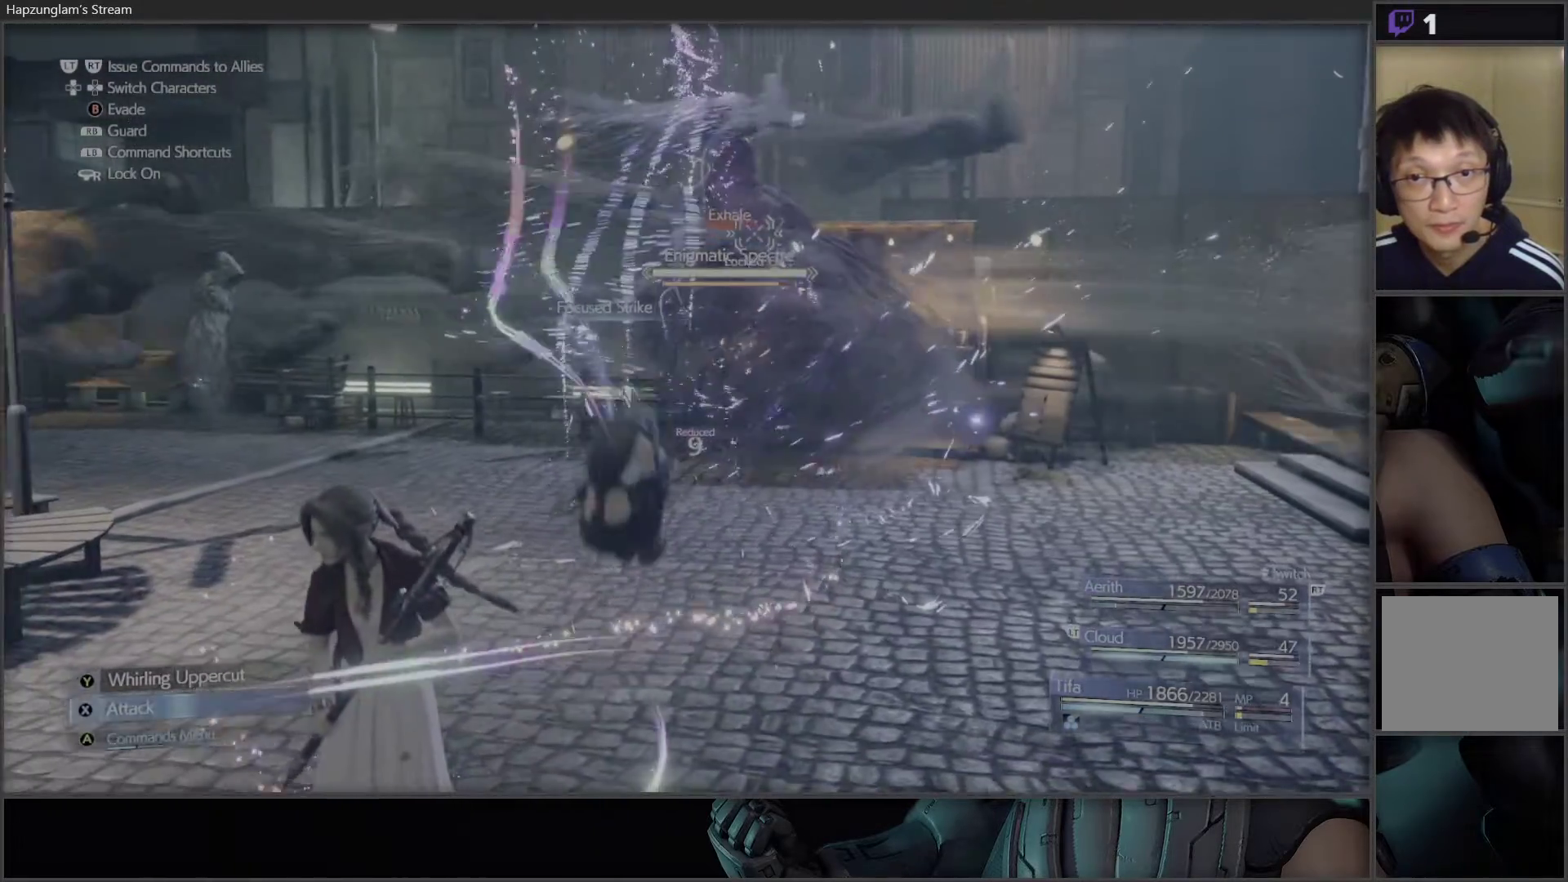
{"buttons": ["X"], "left_stick": "center", "right_stick": "center", "events": [[100, "X", "up"], [150, "X", "down"], [250, "X", "up"], [317, "X", "down"], [400, "X", "up"], [467, "X", "down"]]}
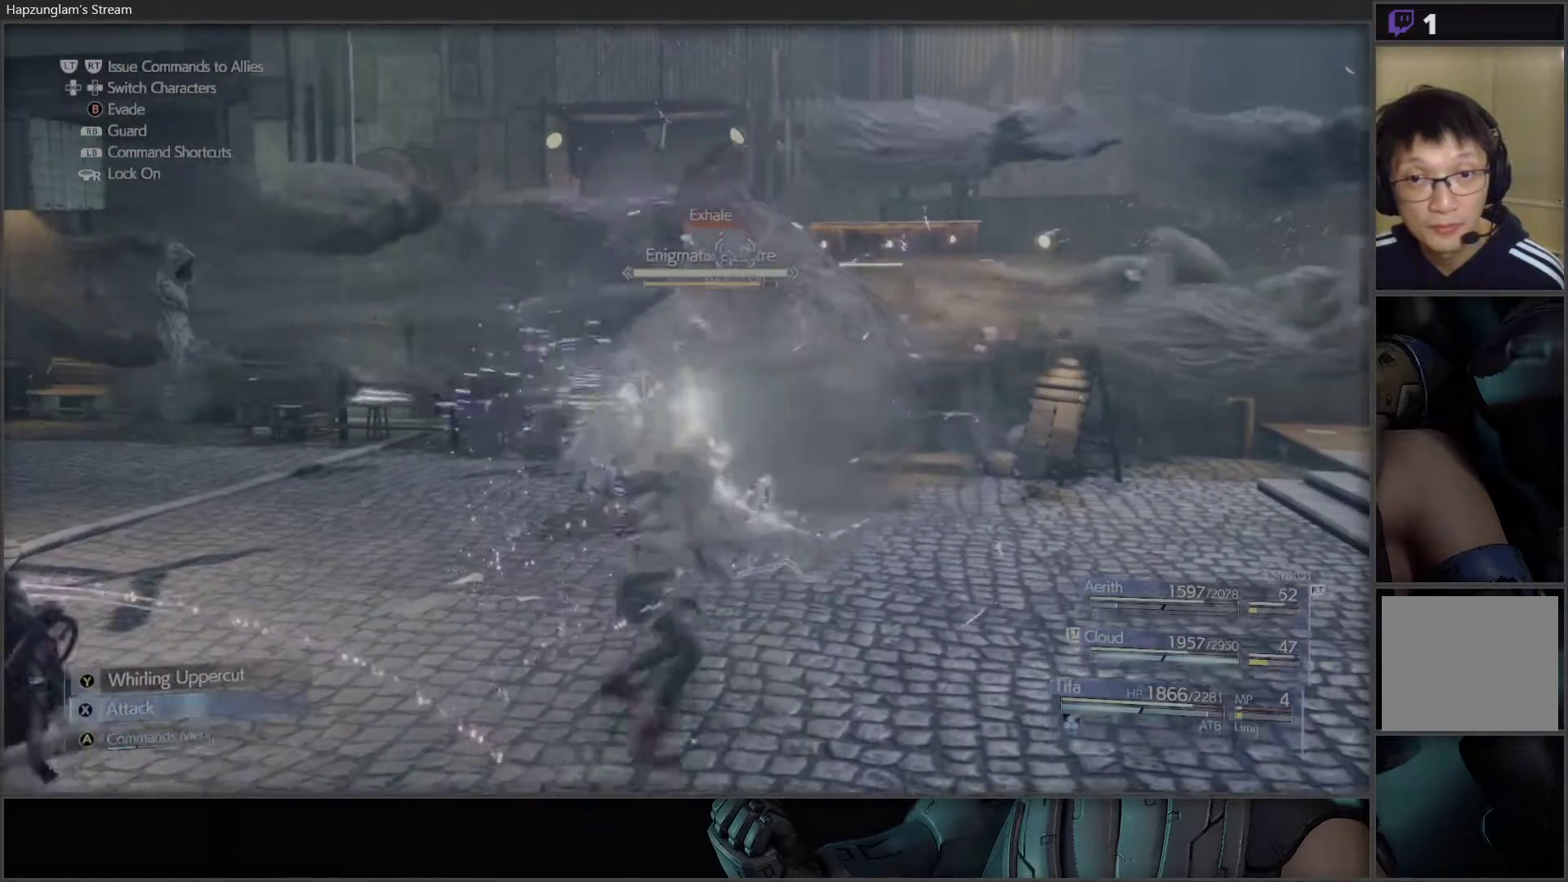
{"buttons": ["X"], "left_stick": "center", "right_stick": "center", "events": [[33, "X", "up"], [117, "X", "down"], [183, "X", "up"], [267, "X", "down"], [350, "X", "up"], [417, "X", "down"]]}
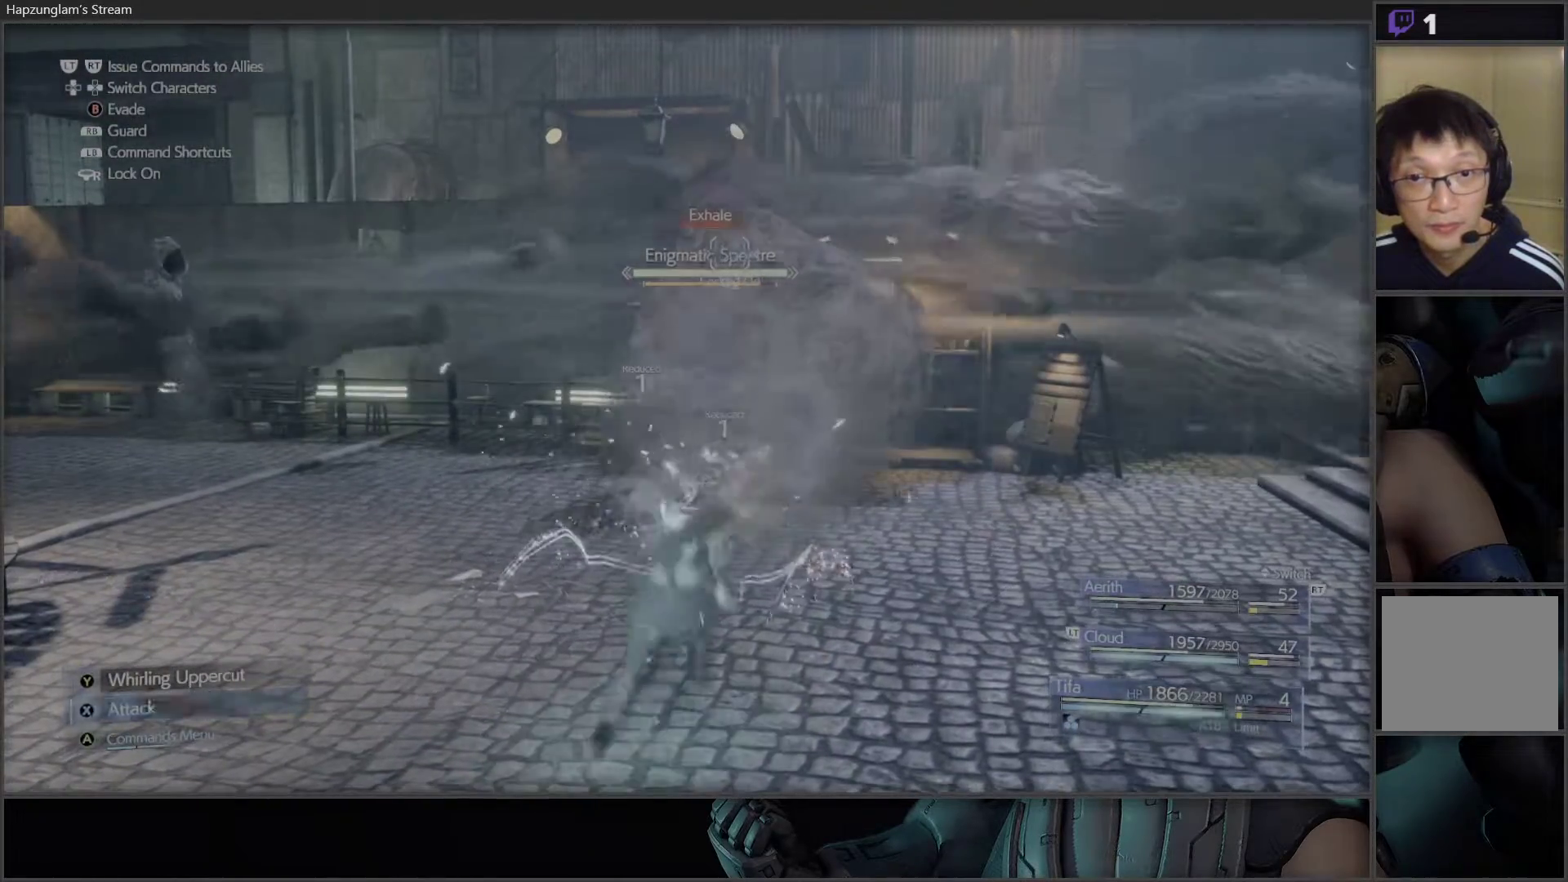
{"buttons": [], "left_stick": "center", "right_stick": "center", "events": [[17, "X", "up"], [83, "X", "down"], [167, "X", "up"], [250, "X", "down"], [317, "X", "up"], [367, "X", "down"], [450, "X", "up"]]}
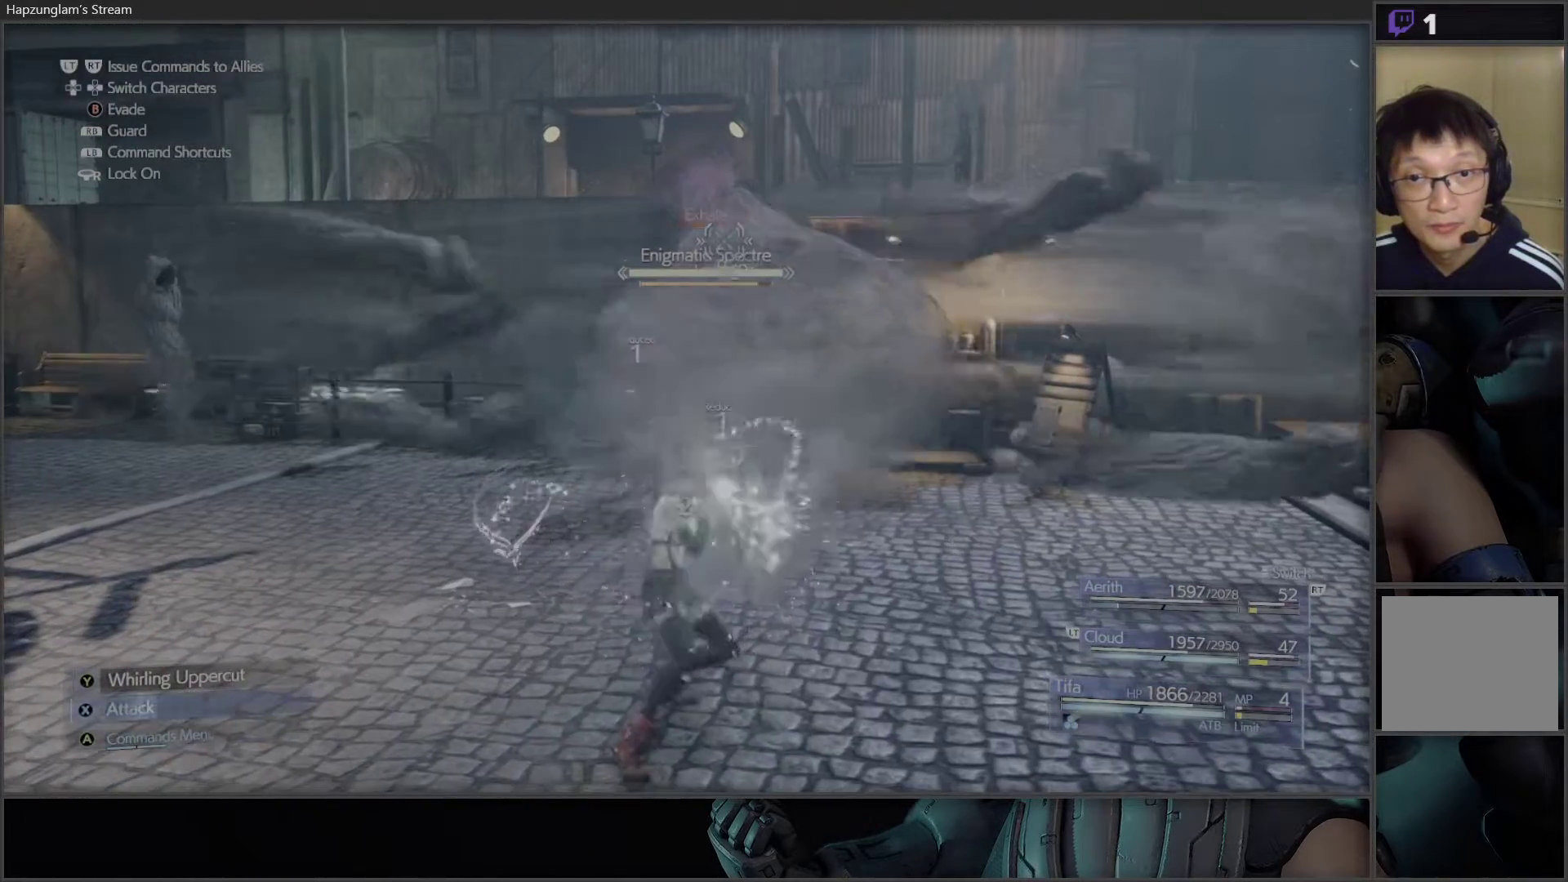
{"buttons": ["X"], "left_stick": "center", "right_stick": "center", "events": [[33, "X", "down"], [133, "X", "up"], [217, "X", "down"], [317, "X", "up"], [367, "X", "down"], [433, "X", "up"], [500, "X", "down"]]}
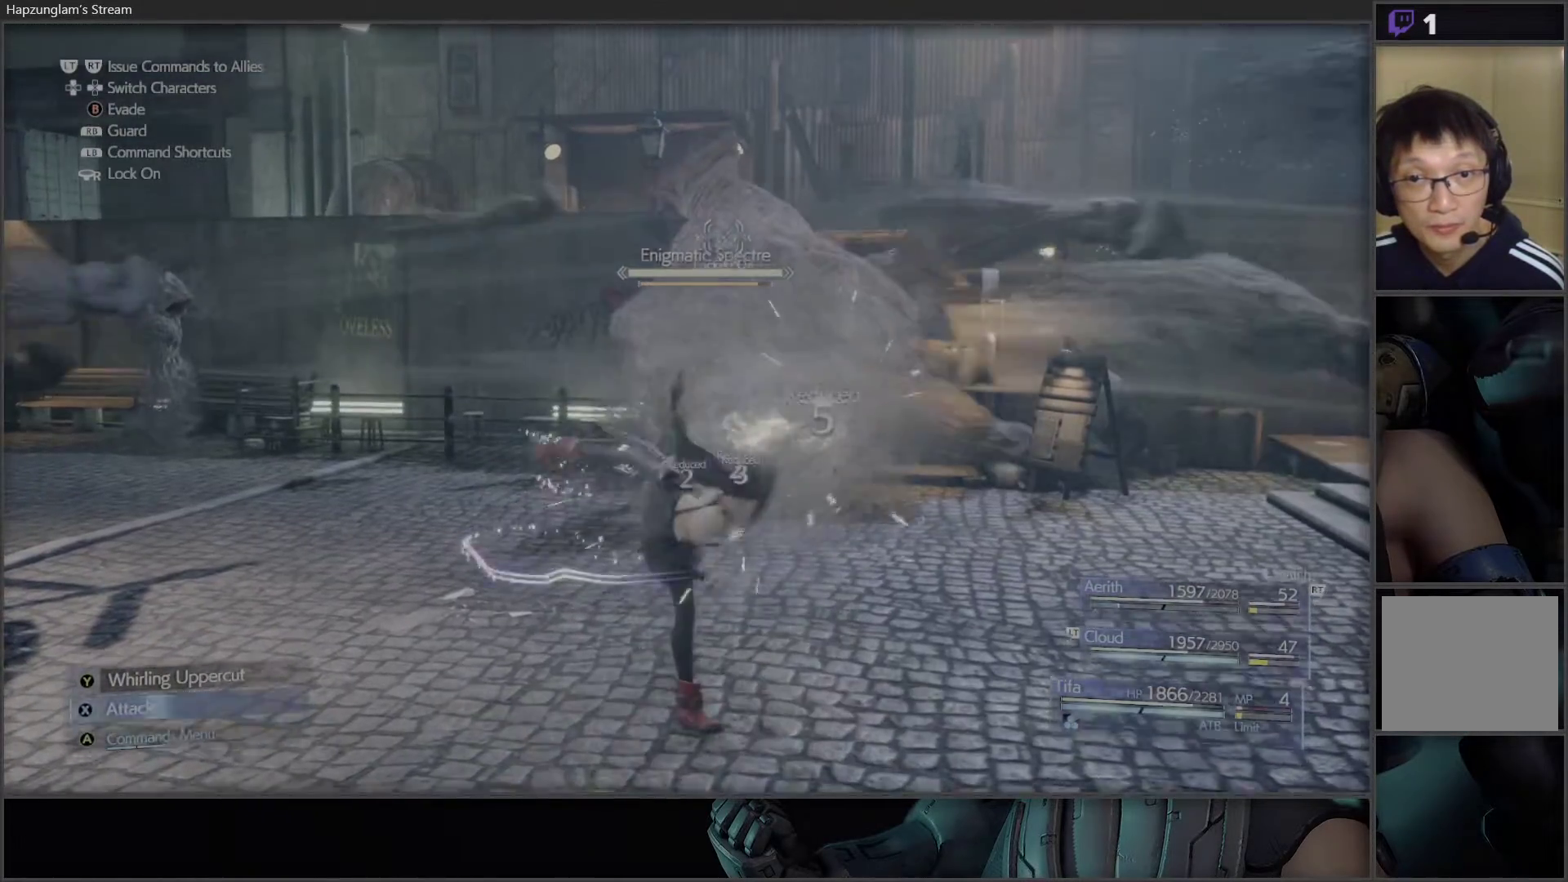
{"buttons": [], "left_stick": "center", "right_stick": "center", "events": [[117, "X", "up"], [333, "A", "down"], [483, "A", "up"]]}
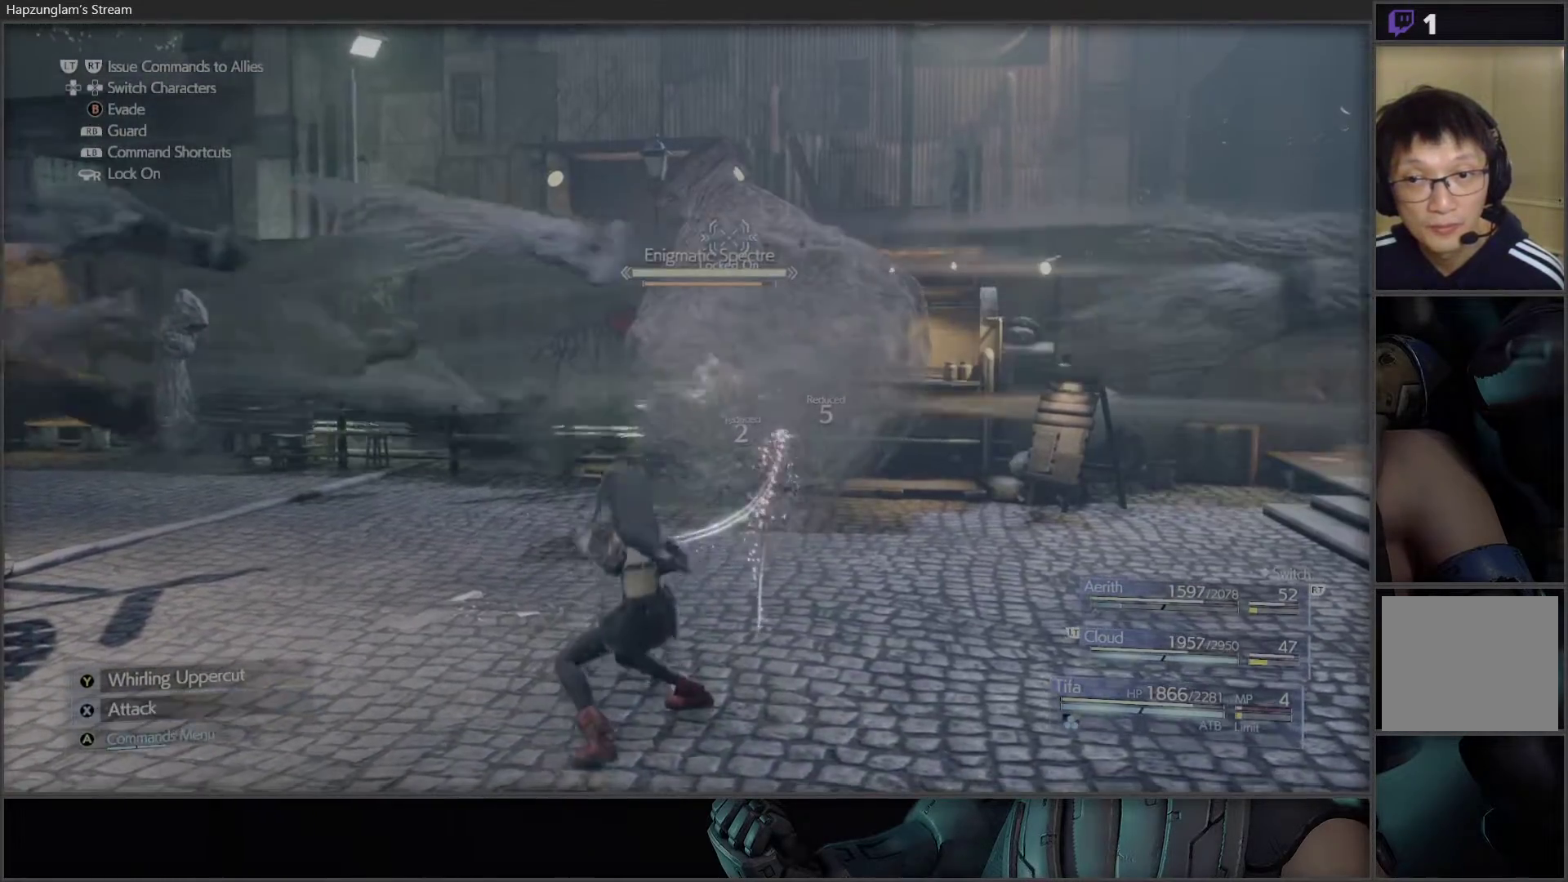
{"buttons": [], "left_stick": "center", "right_stick": "center", "events": [[200, "DPAD_DOWN", "down"], [317, "DPAD_DOWN", "up"]]}
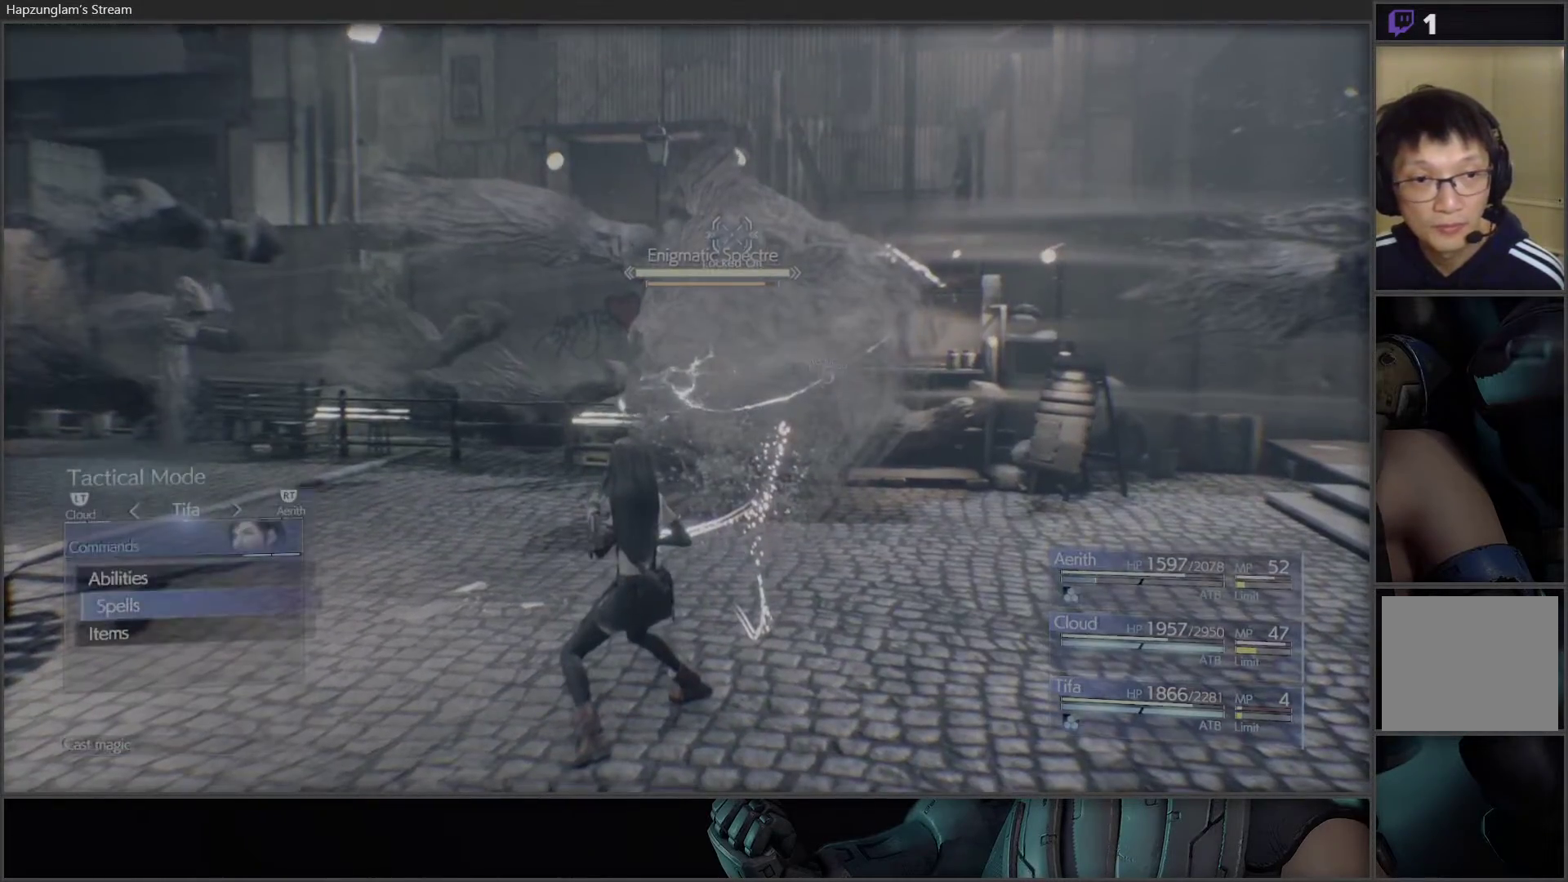
{"buttons": [], "left_stick": "center", "right_stick": "center", "events": [[217, "A", "down"], [350, "A", "up"]]}
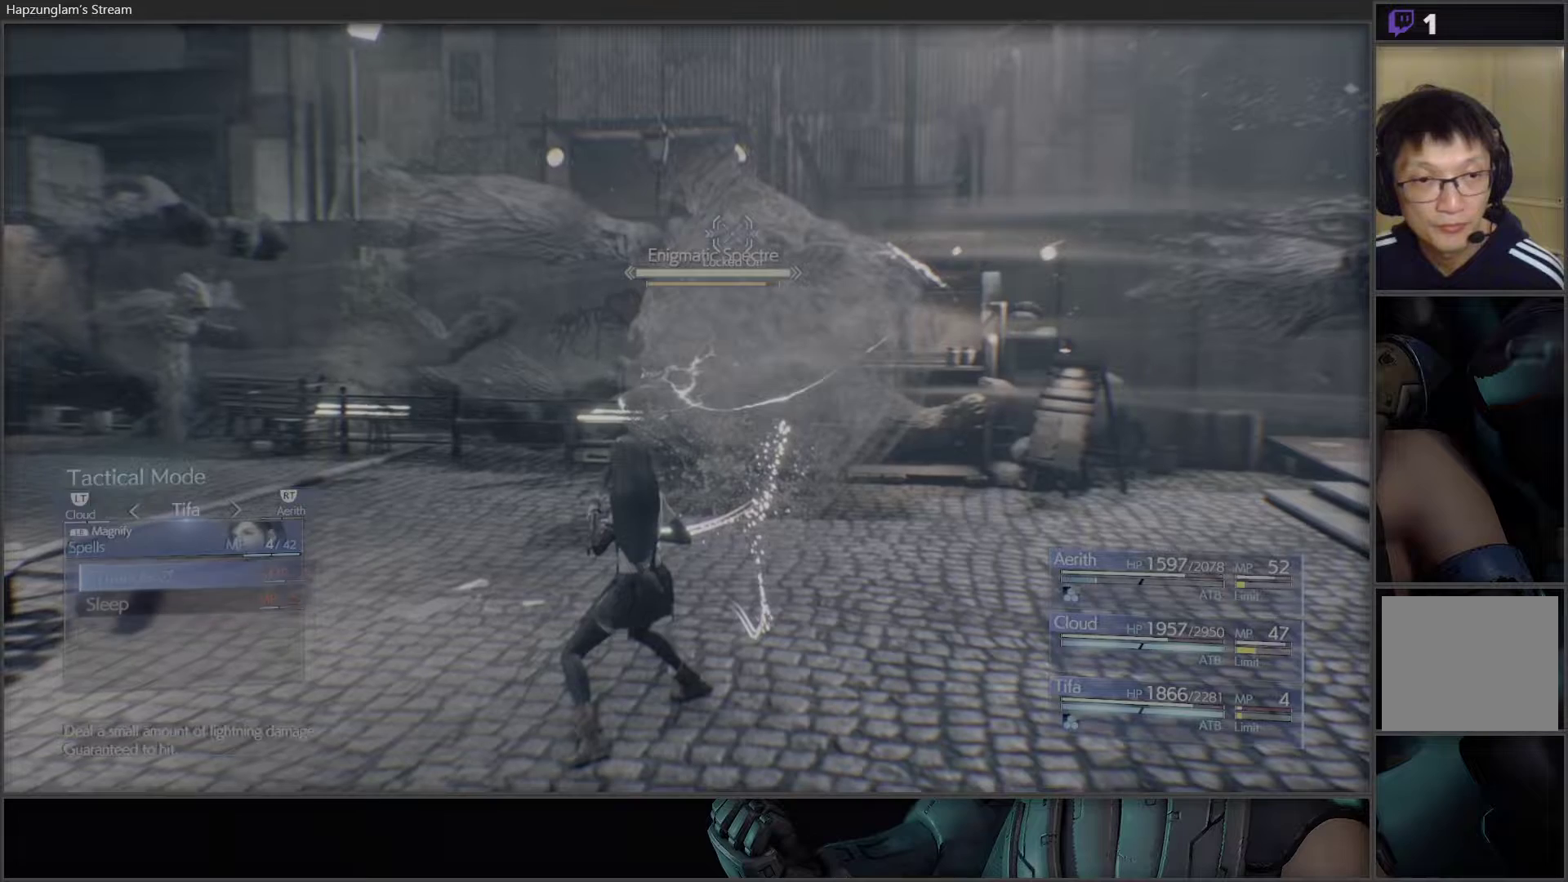
{"buttons": [], "left_stick": "center", "right_stick": "center", "events": [[383, "B", "down"], [500, "B", "up"]]}
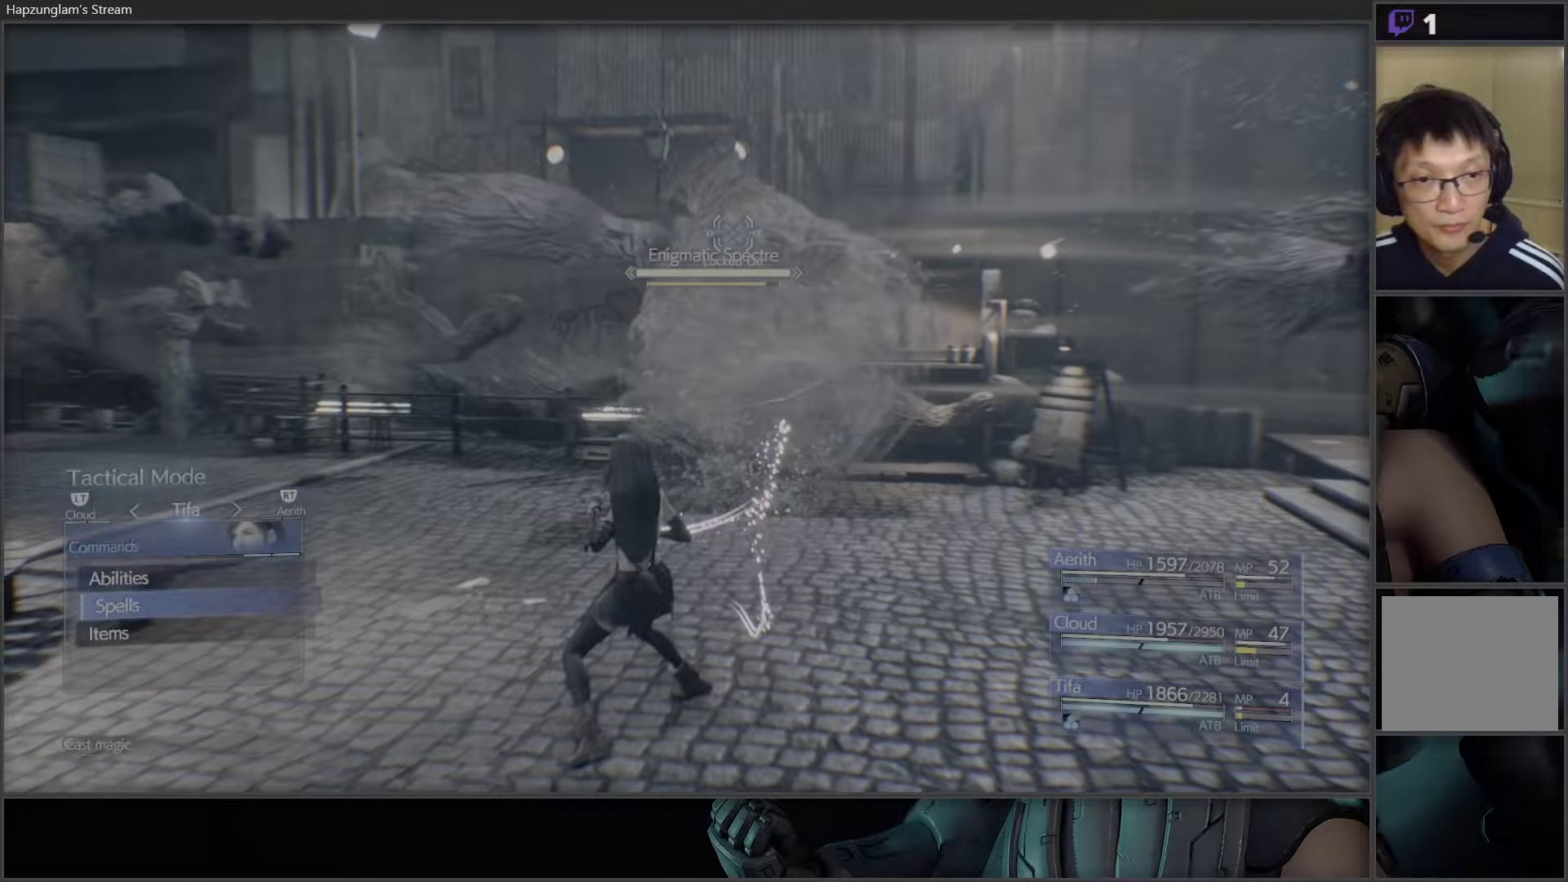
{"buttons": ["DPAD_DOWN"], "left_stick": "center", "right_stick": "center", "events": [[83, "DPAD_UP", "down"], [183, "A", "down"], [217, "DPAD_UP", "up"], [283, "A", "up"], [450, "DPAD_DOWN", "down"]]}